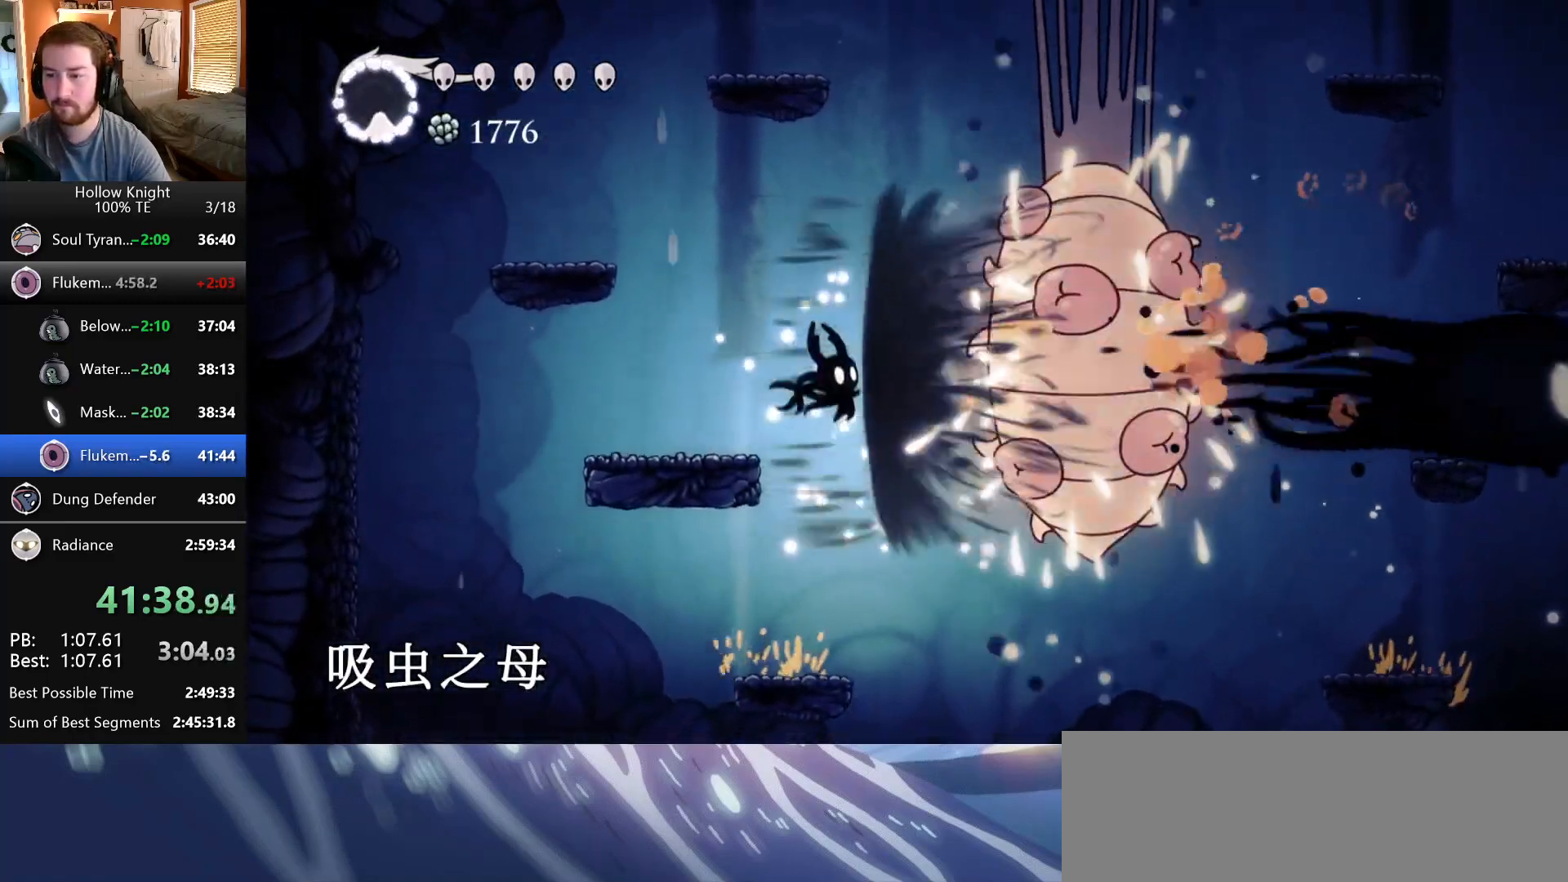
Gameplay with keyboard; each line is a JSON object with the keys held at the frame after it. "events" lists presses ("down") and releases ("up") of "dash", "down", "dream", "escape", "focus", "inventory", "jump", "left", "map", "nail", "return", "right" and "up" between this image and that frame as [ms after this image, input, new state], when the widget could be followed in between. No other keys are recorded. Mouse input is not recorded. Key names are as the overlay labels them; some are game actions (e.g. jump) rather than physical keys. Not read: cdash.
{"keys": ["dash"], "events": [[100, "nail", "down"], [200, "nail", "up"], [233, "dash", "down"], [250, "right", "up"]]}
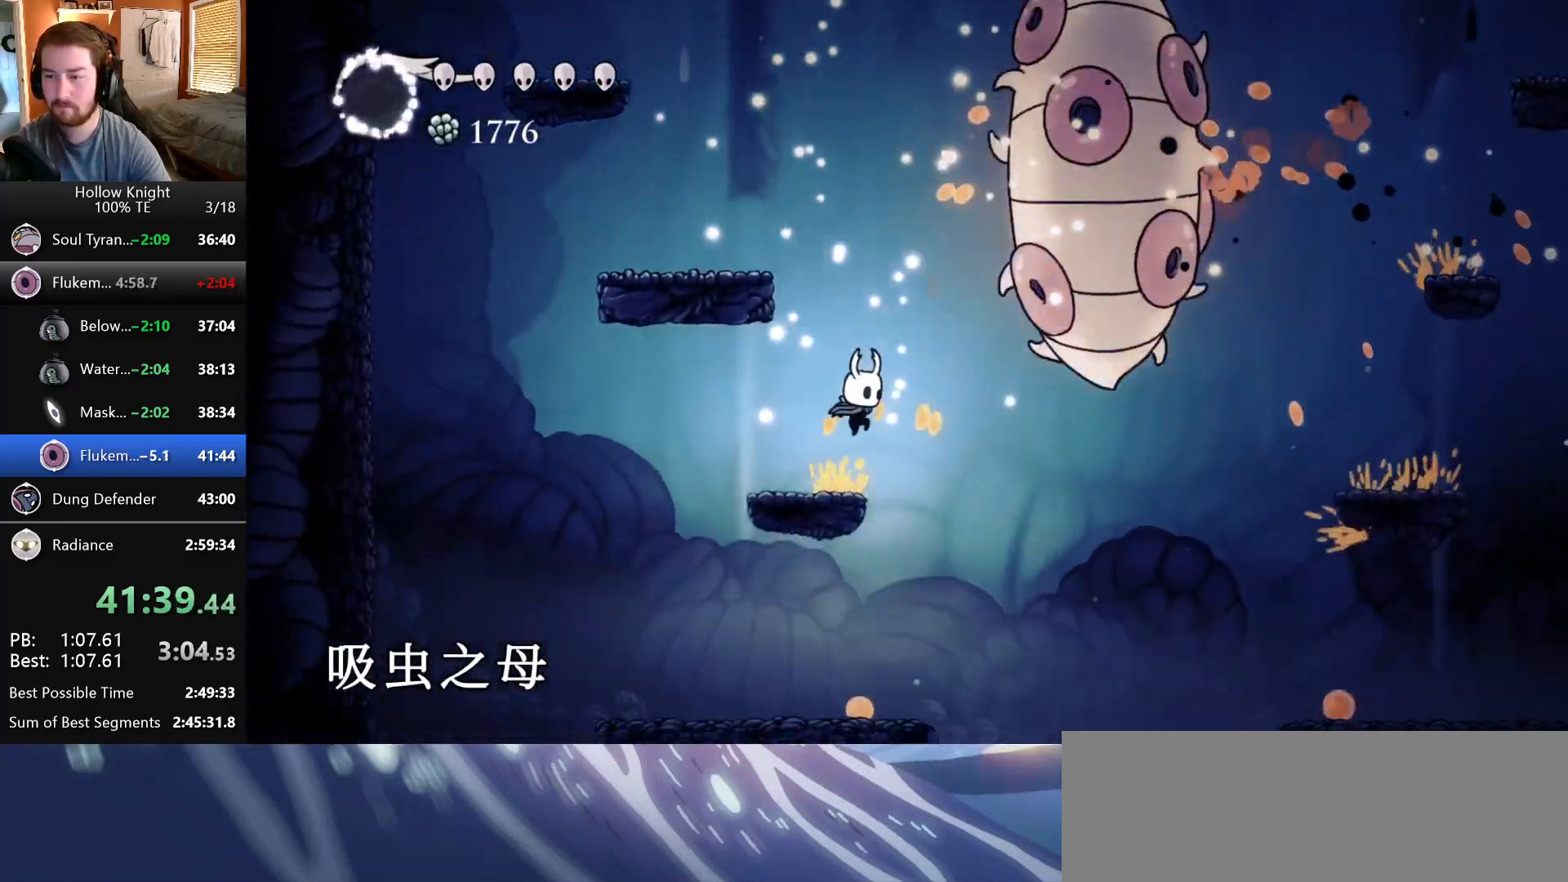
{"keys": ["jump", "nail", "right"], "events": [[17, "dash", "up"], [117, "left", "down"], [217, "jump", "down"], [233, "left", "up"], [233, "right", "down"], [500, "nail", "down"]]}
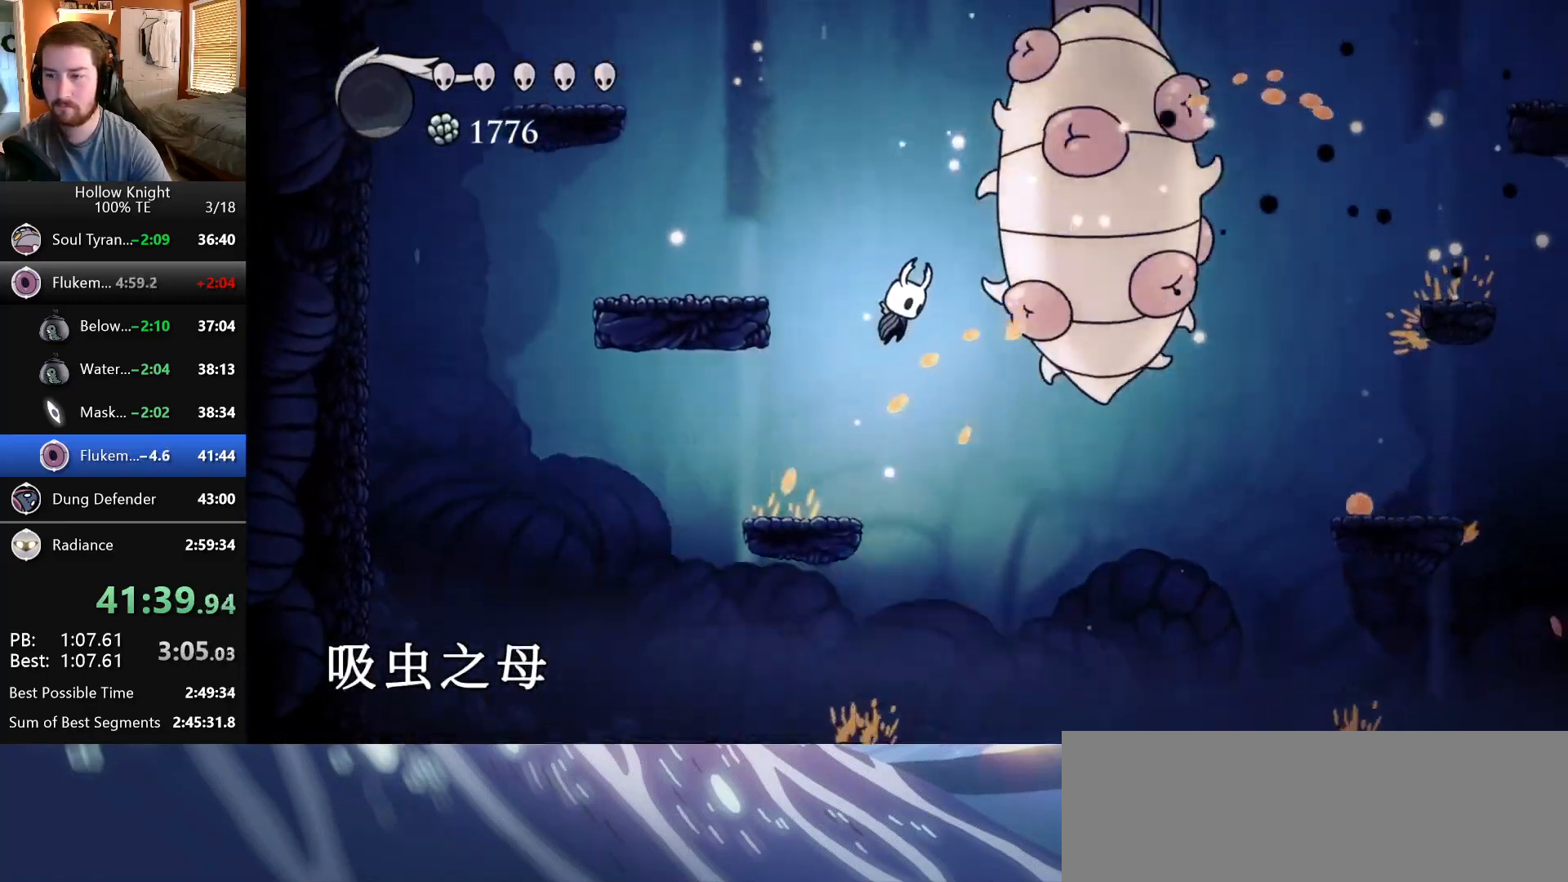
{"keys": ["dash"], "events": [[133, "right", "up"], [267, "nail", "up"], [300, "right", "down"], [383, "nail", "down"], [400, "jump", "up"], [483, "nail", "up"], [483, "right", "up"], [500, "dash", "down"]]}
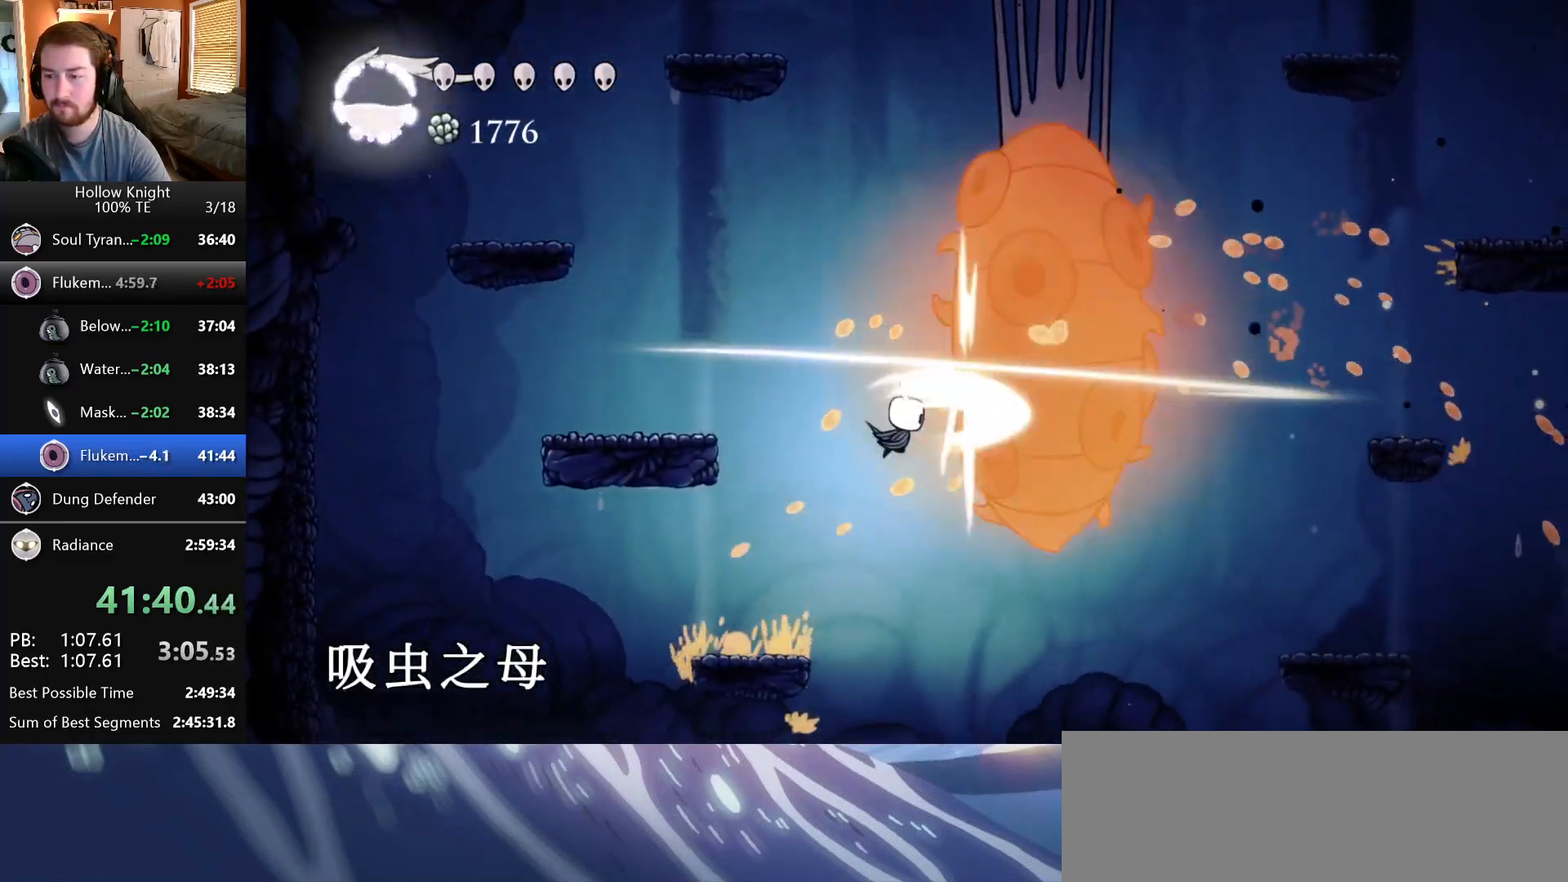
{"keys": ["dash"], "events": [[83, "dash", "up"], [133, "dash", "down"], [250, "dash", "up"], [283, "dash", "down"]]}
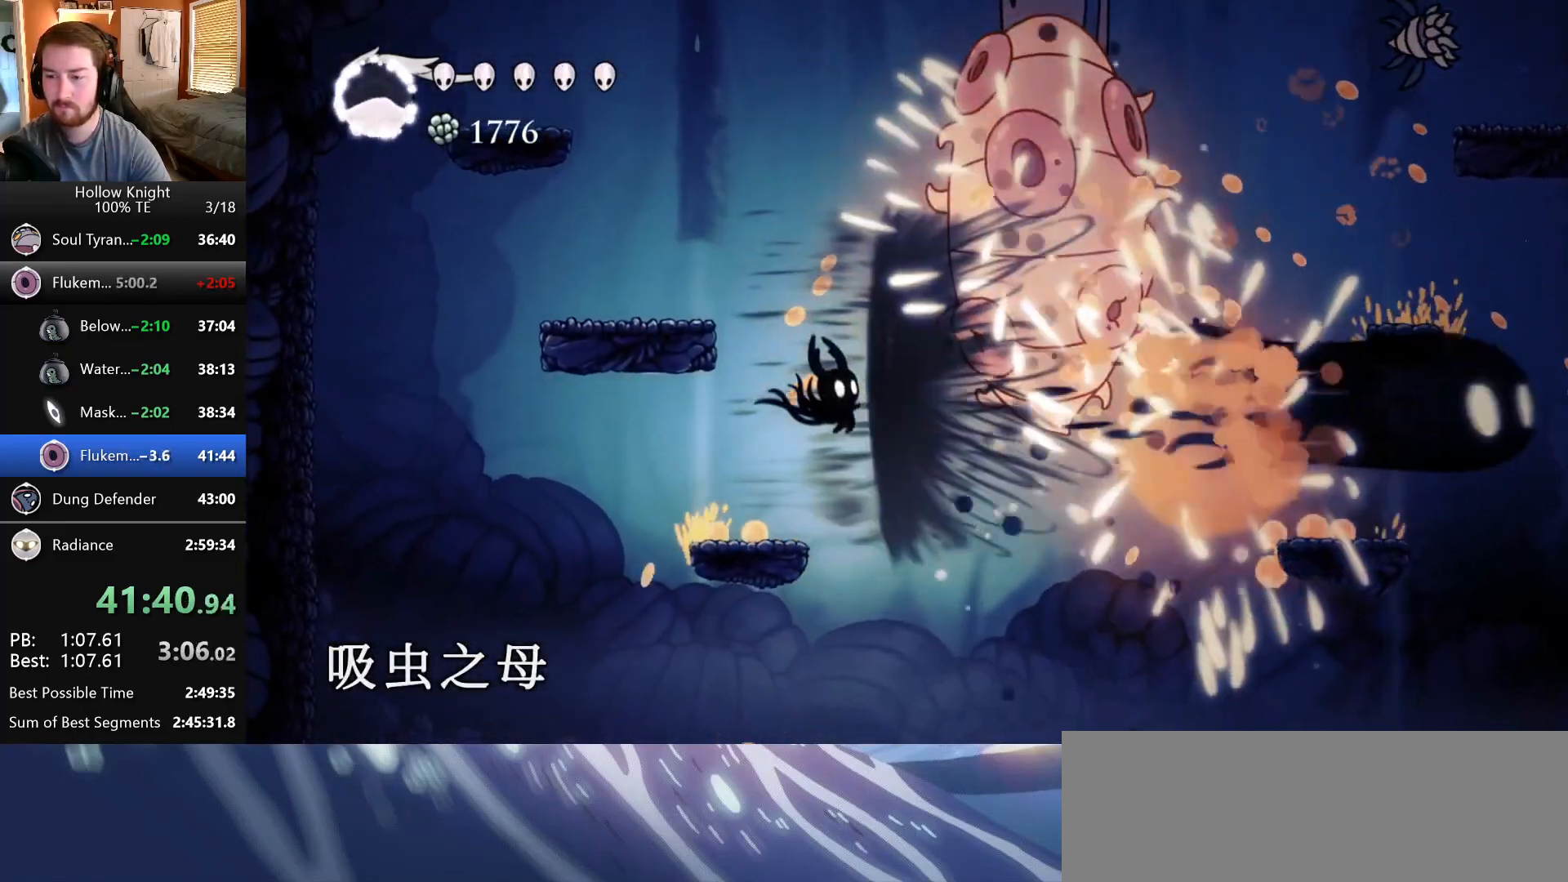
{"keys": ["jump", "right"], "events": [[50, "dash", "up"], [83, "left", "down"], [333, "left", "up"], [350, "right", "down"], [417, "jump", "down"]]}
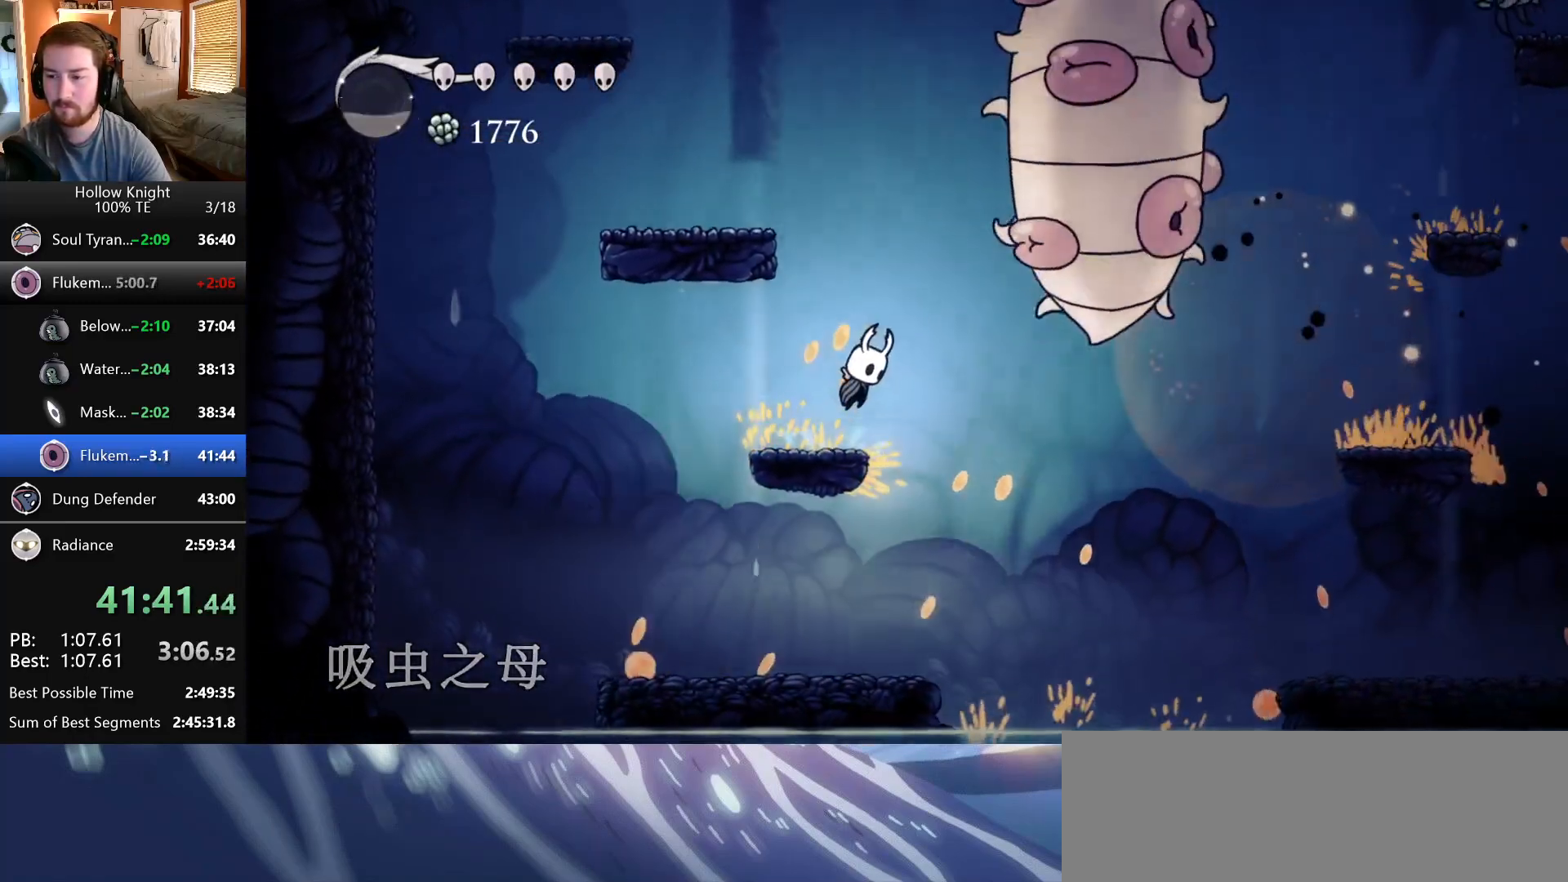
{"keys": ["dash"], "events": [[183, "nail", "down"], [283, "jump", "up"], [283, "right", "up"], [317, "nail", "up"], [333, "dash", "down"]]}
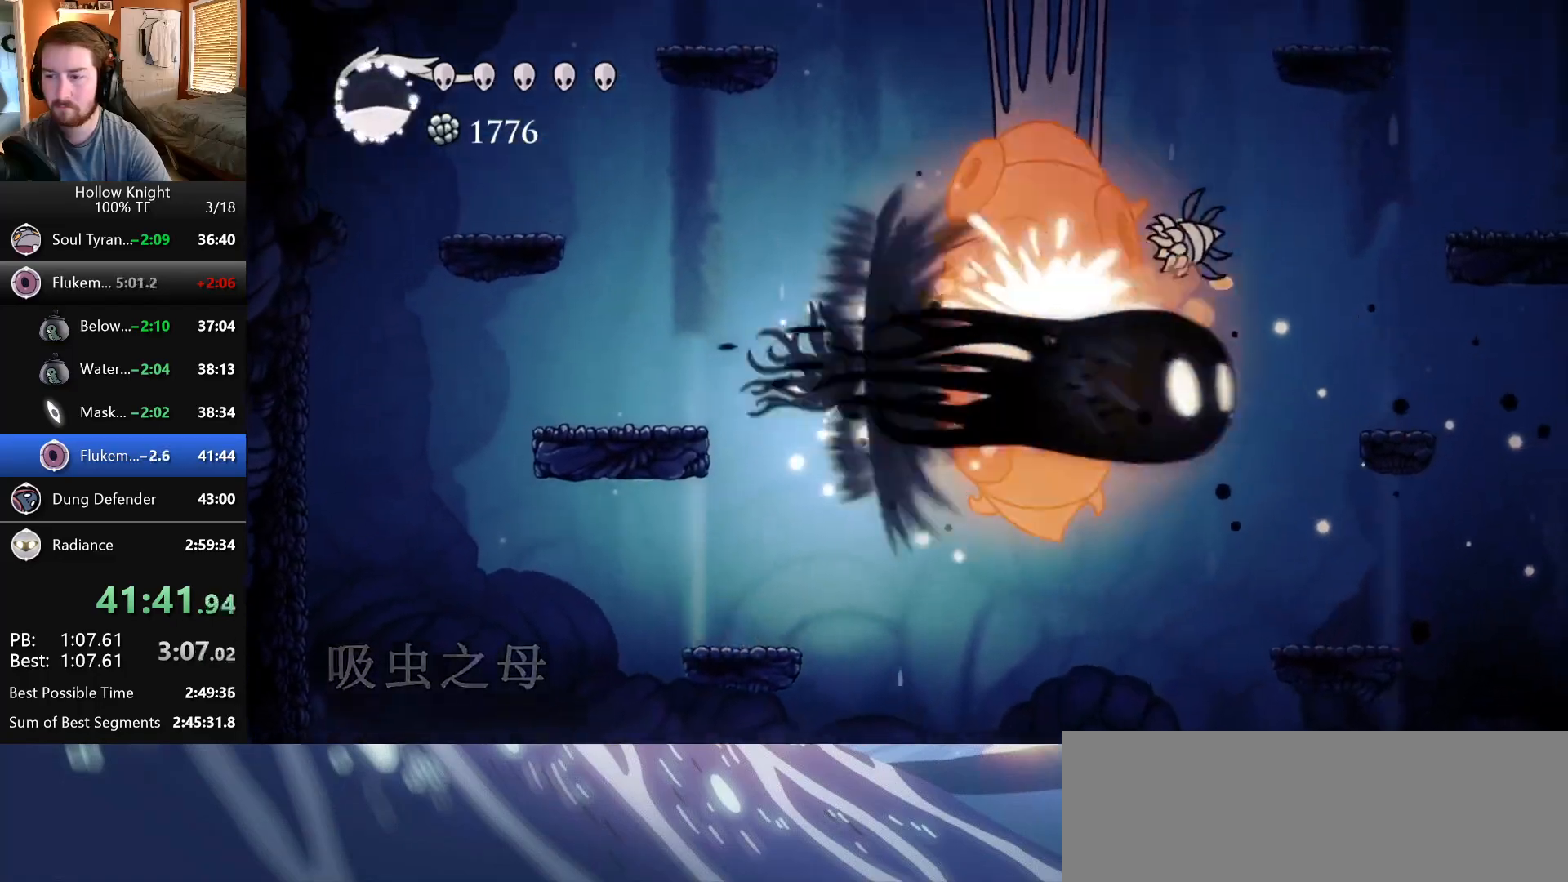
{"keys": ["nail", "right"], "events": [[183, "dash", "up"], [367, "right", "down"], [433, "nail", "down"]]}
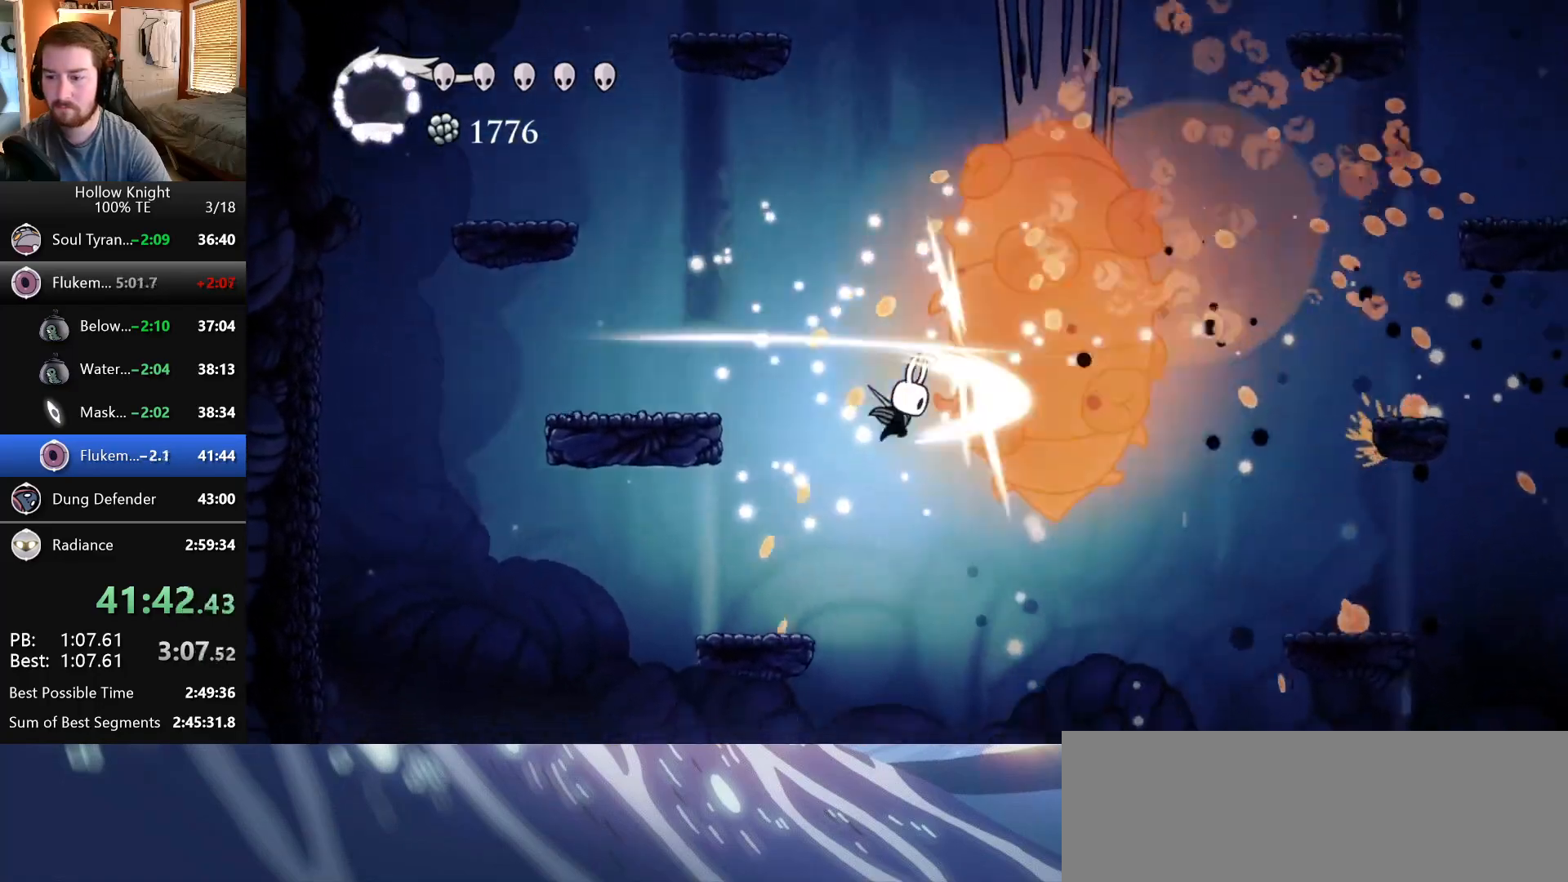
{"keys": ["jump", "right"], "events": [[50, "left", "down"], [50, "right", "up"], [83, "nail", "up"], [317, "jump", "down"], [317, "left", "up"], [317, "right", "down"]]}
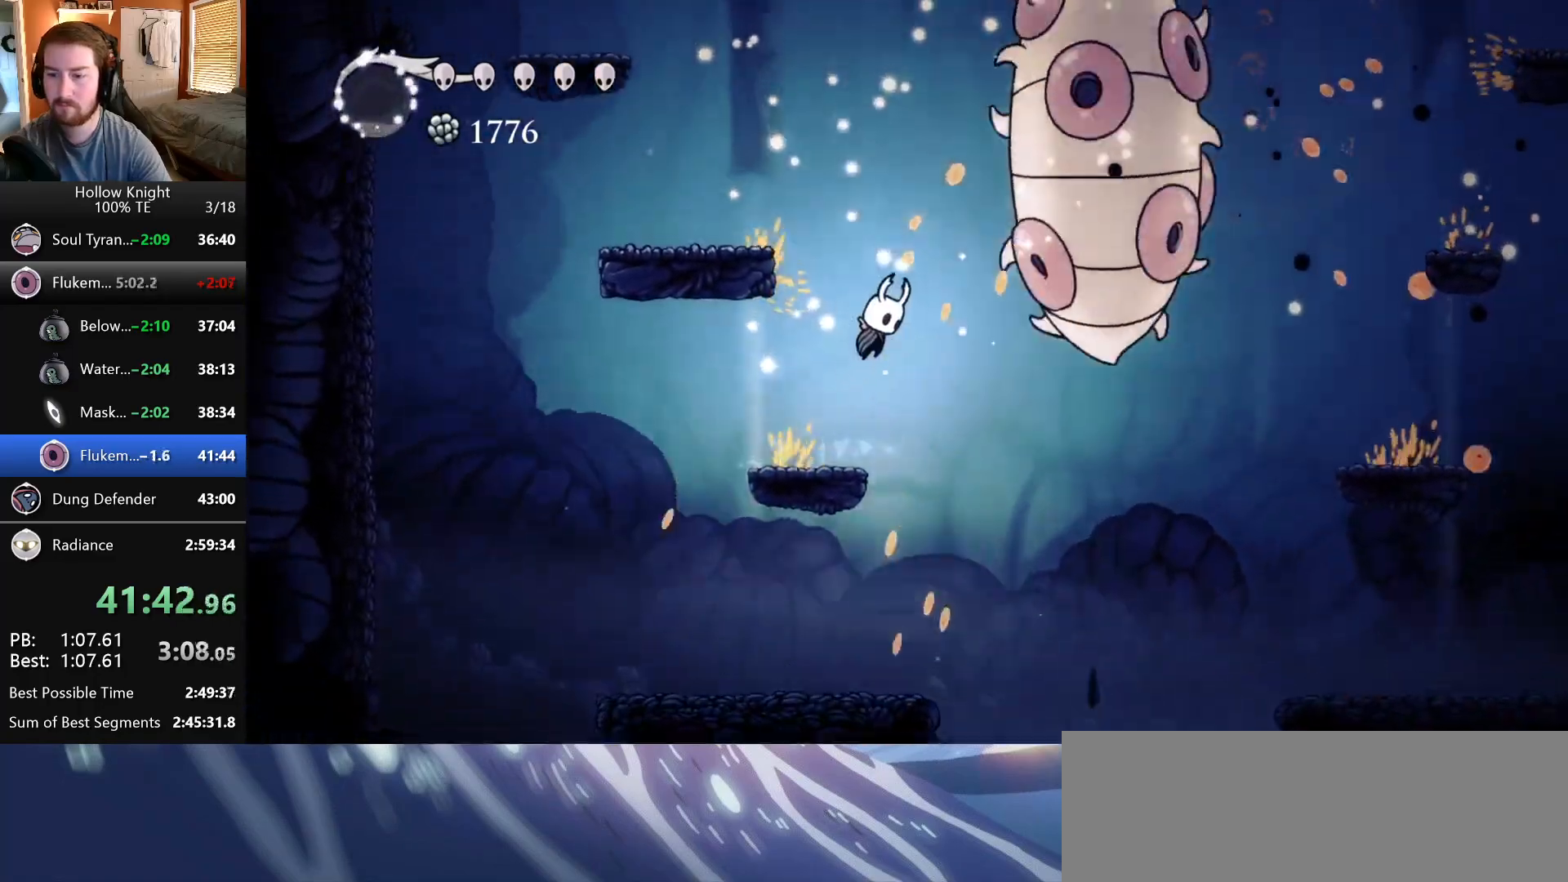
{"keys": ["dash"], "events": [[67, "nail", "down"], [183, "jump", "up"], [217, "nail", "up"], [217, "right", "up"], [233, "dash", "down"], [350, "dash", "up"], [367, "dash", "down"]]}
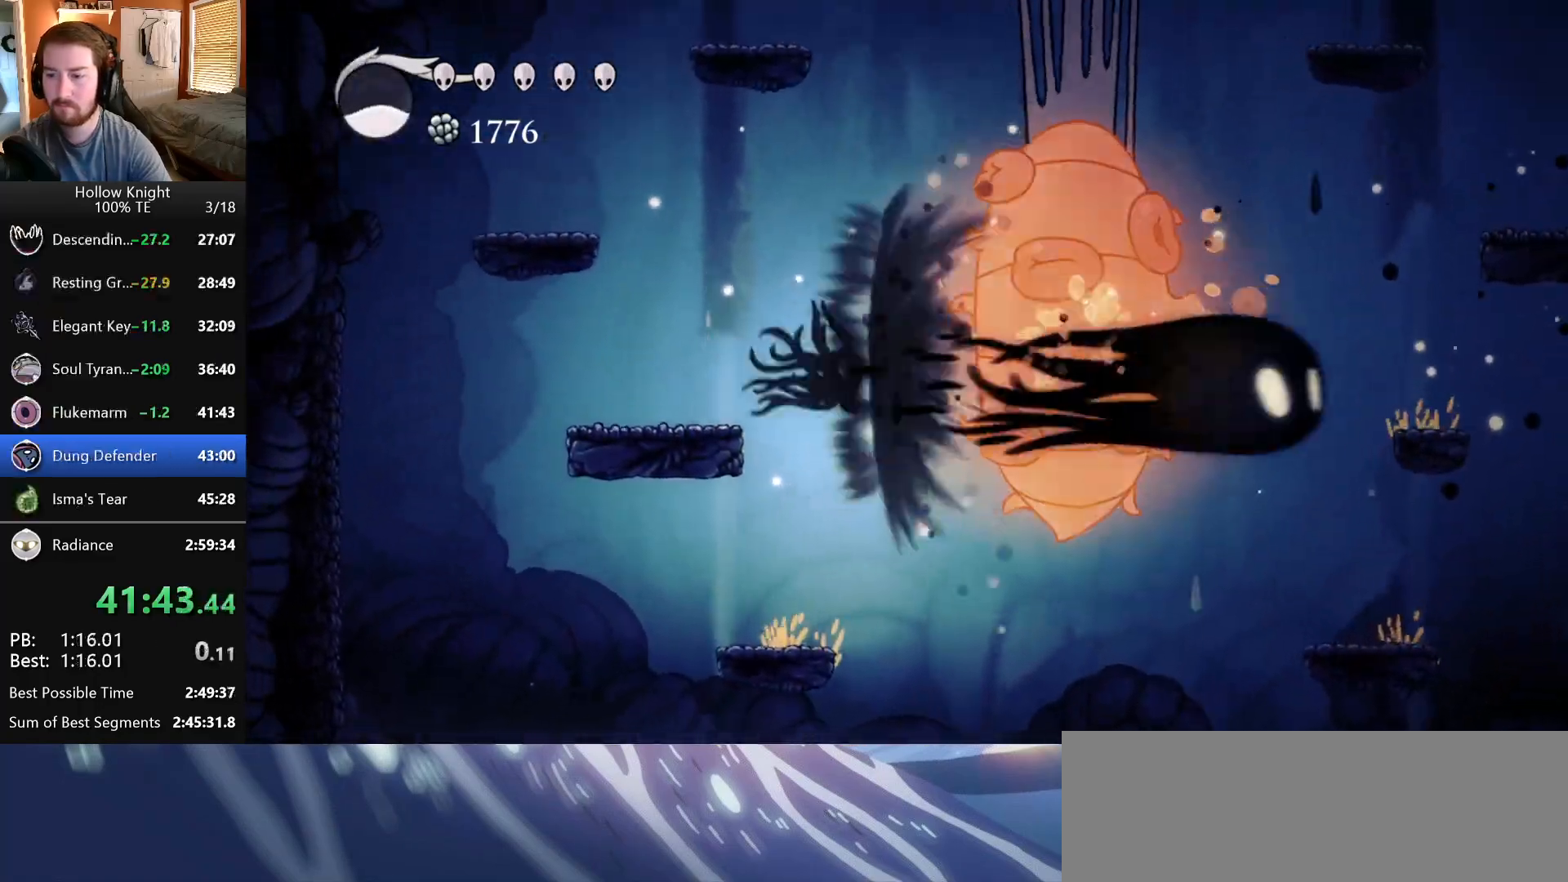
{"keys": ["left"], "events": [[50, "dash", "up"], [133, "right", "down"], [250, "right", "up"], [267, "left", "down"]]}
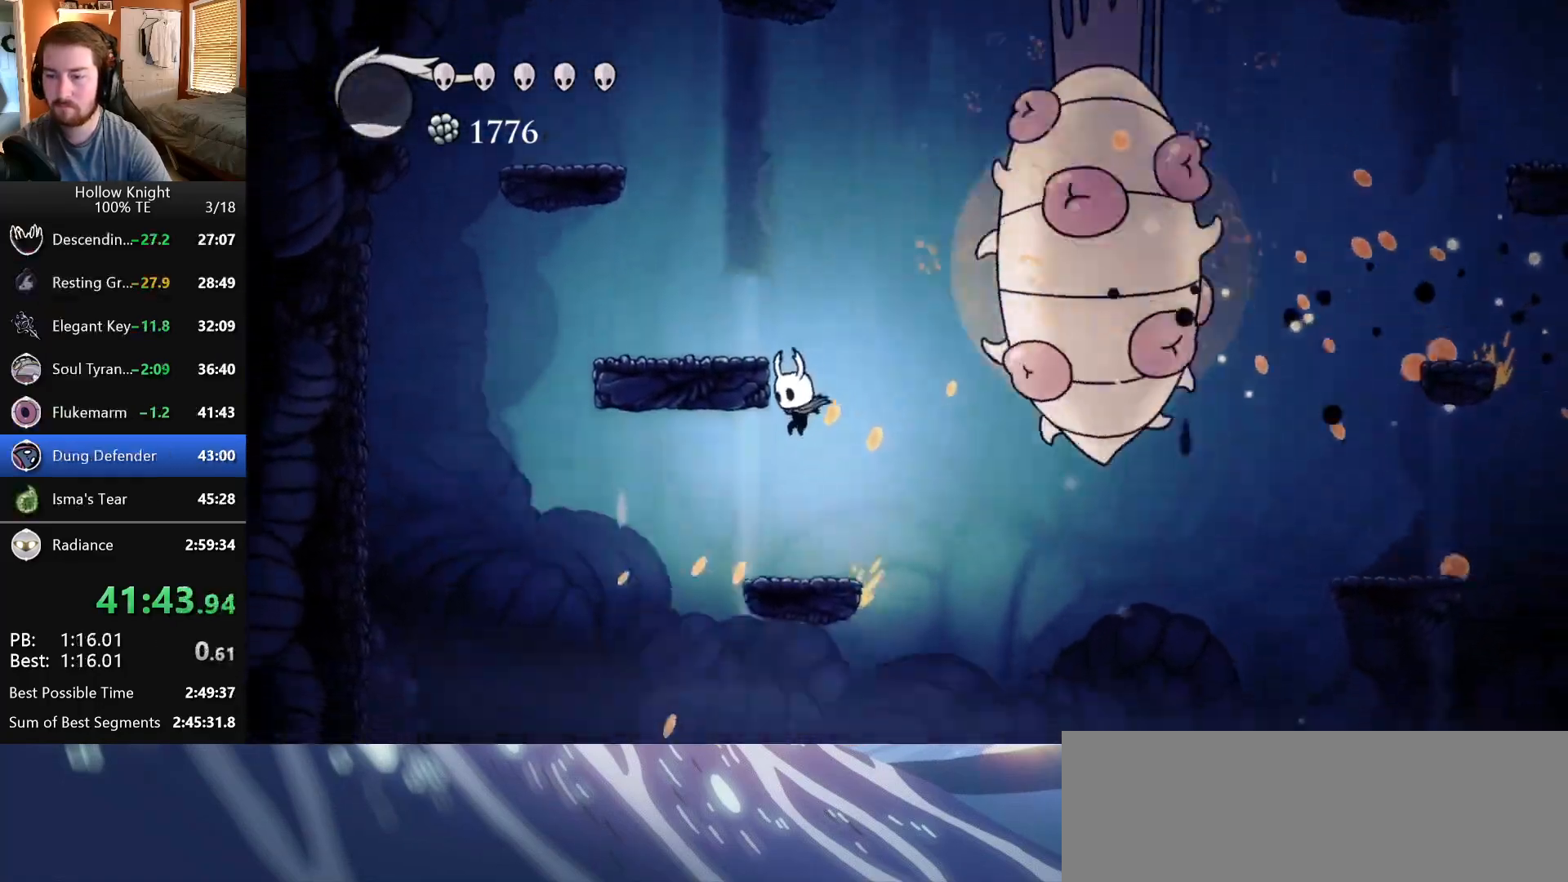
{"keys": ["jump", "left"], "events": [[33, "left", "up"], [100, "right", "down"], [167, "jump", "down"], [250, "right", "up"], [383, "left", "down"]]}
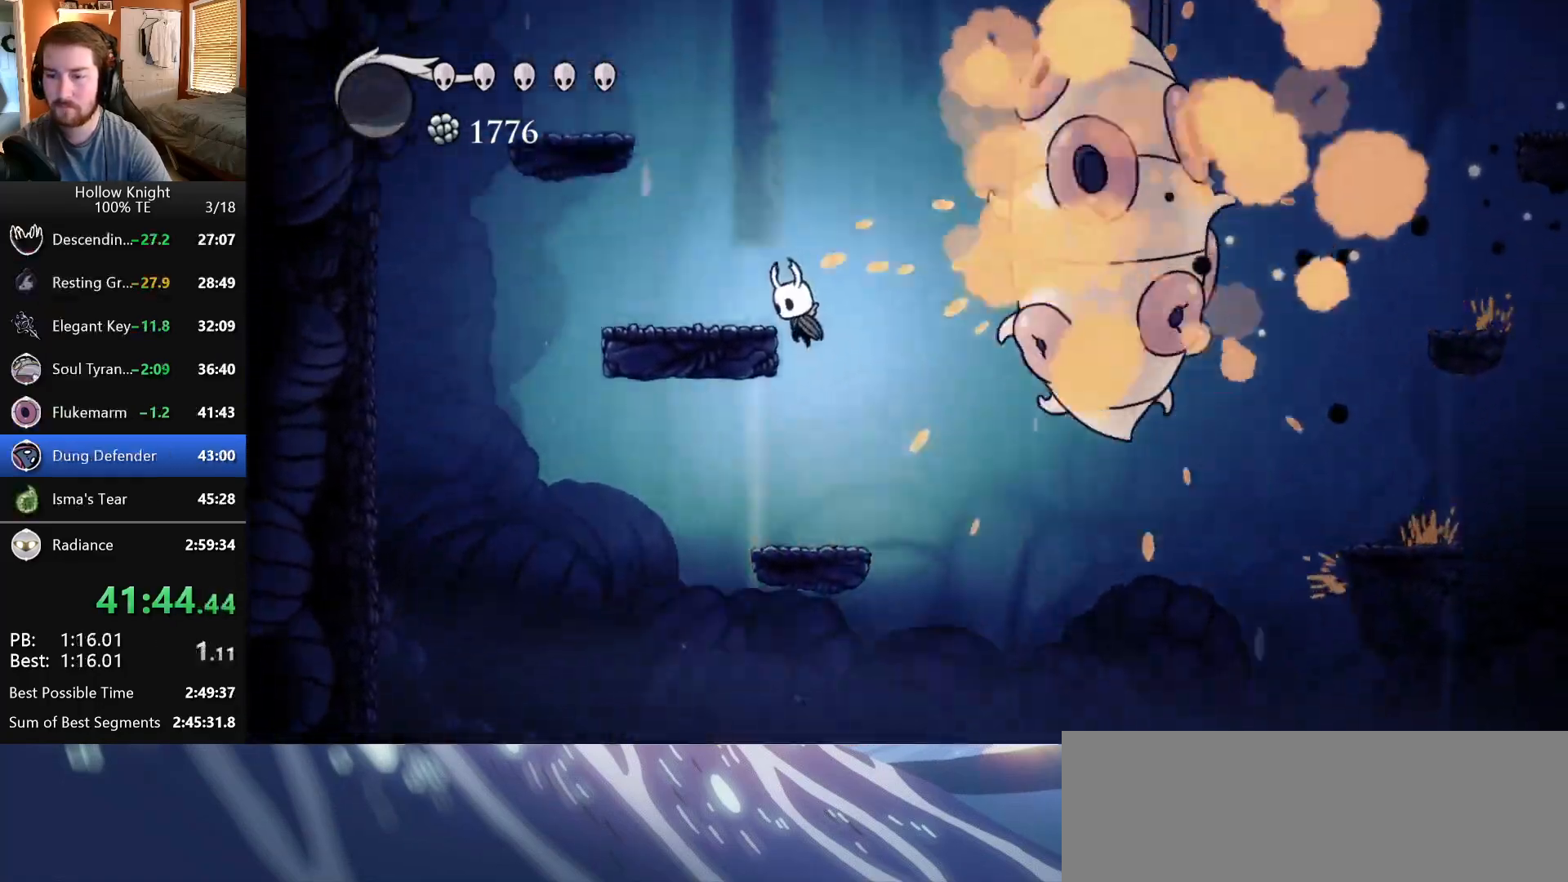
{"keys": ["jump", "left"], "events": [[67, "jump", "up"], [200, "jump", "down"], [217, "left", "up"], [367, "left", "down"]]}
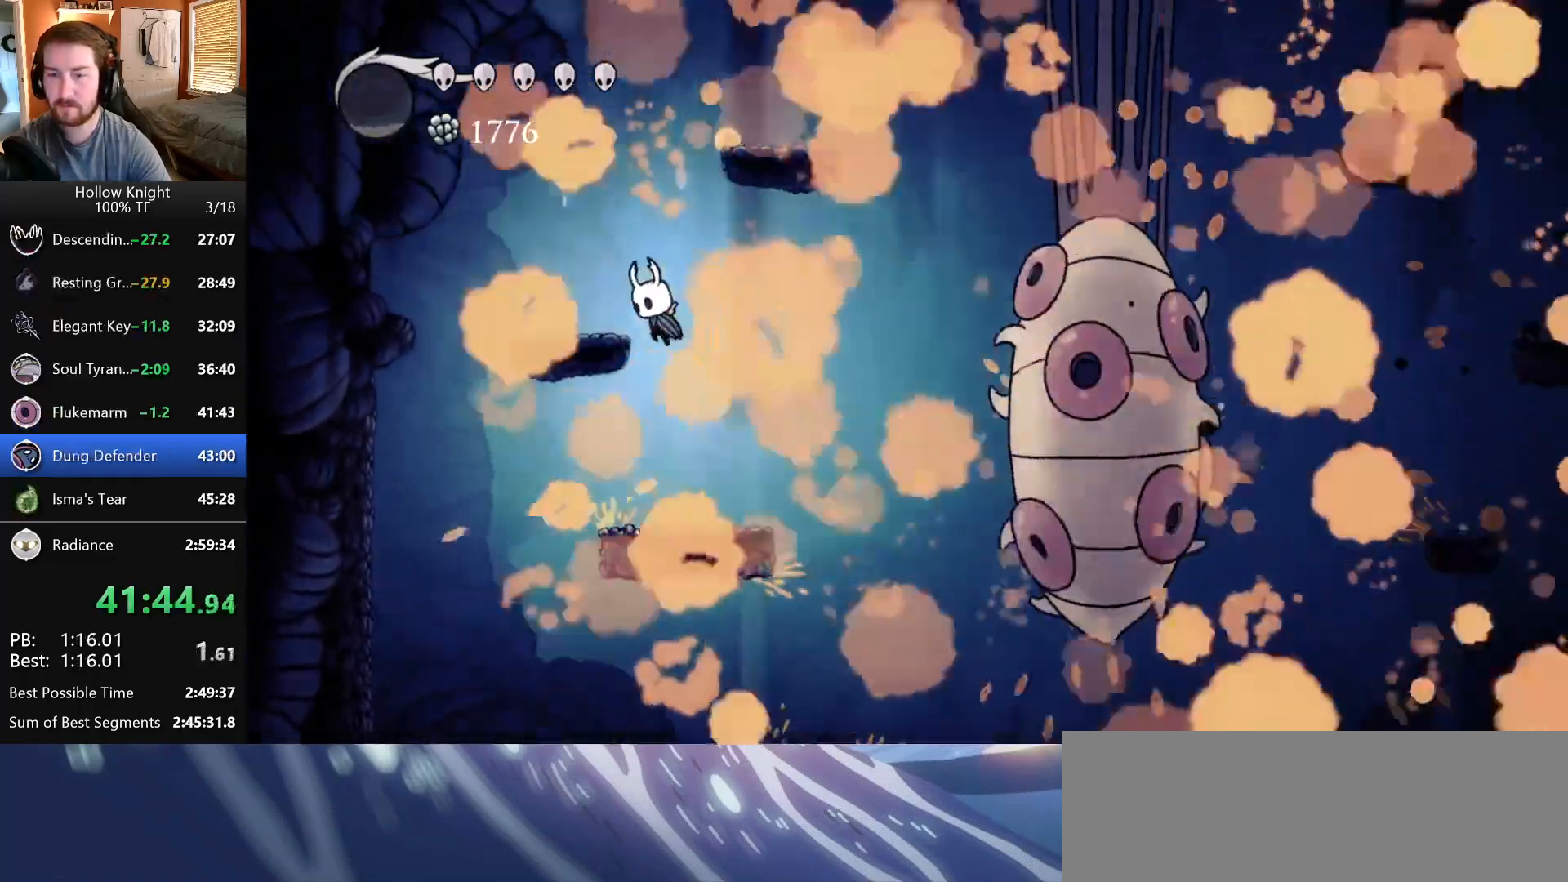
{"keys": ["jump", "right"], "events": [[50, "jump", "up"], [200, "jump", "down"], [200, "left", "up"], [233, "right", "down"]]}
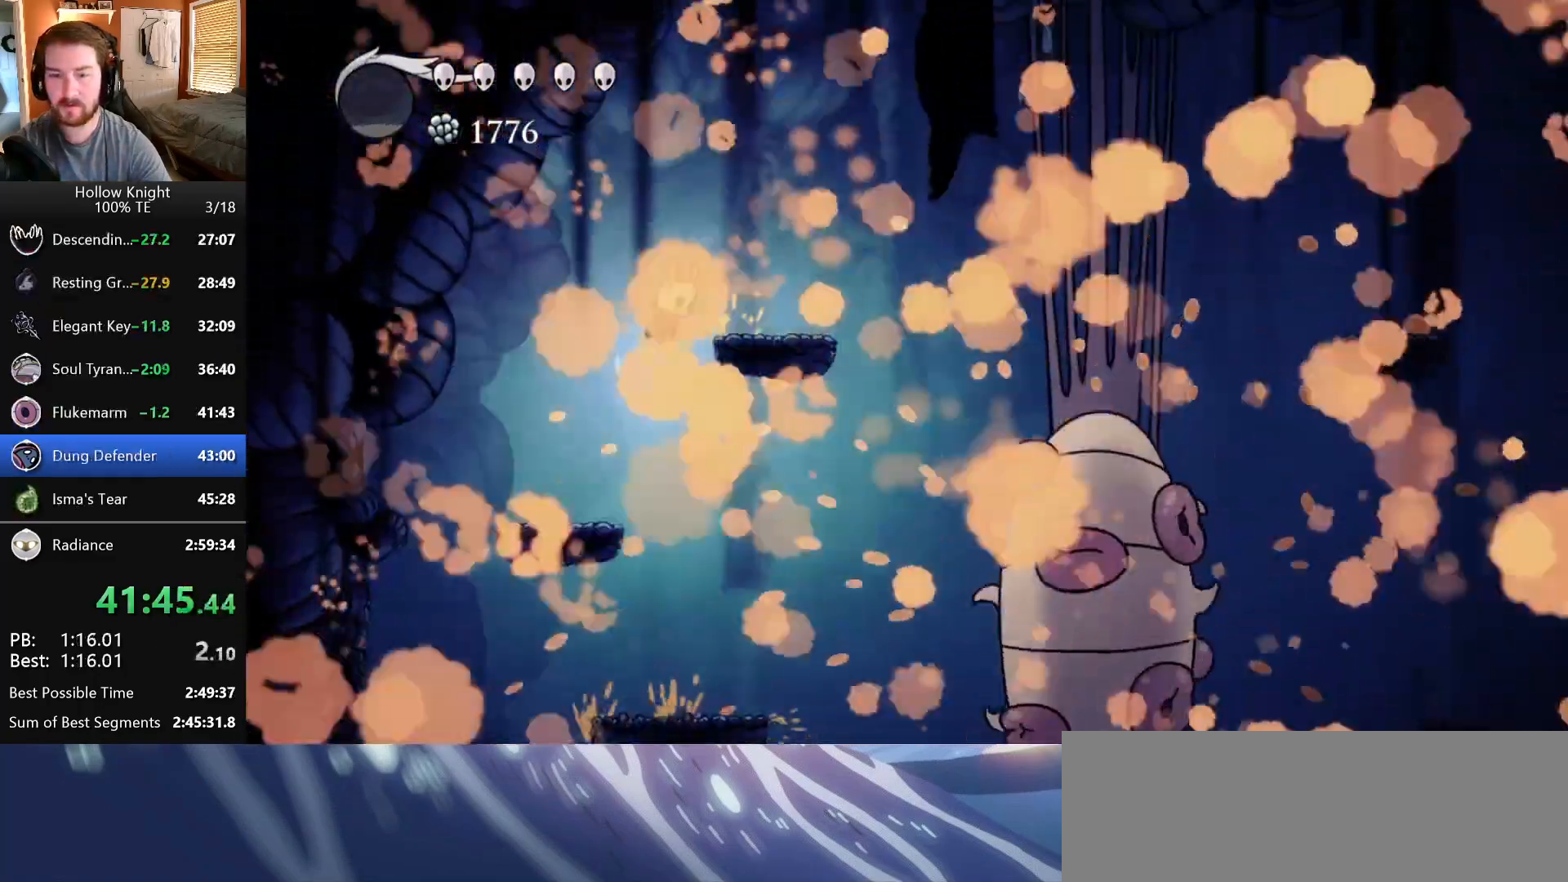
{"keys": [], "events": [[67, "jump", "up"], [300, "right", "up"]]}
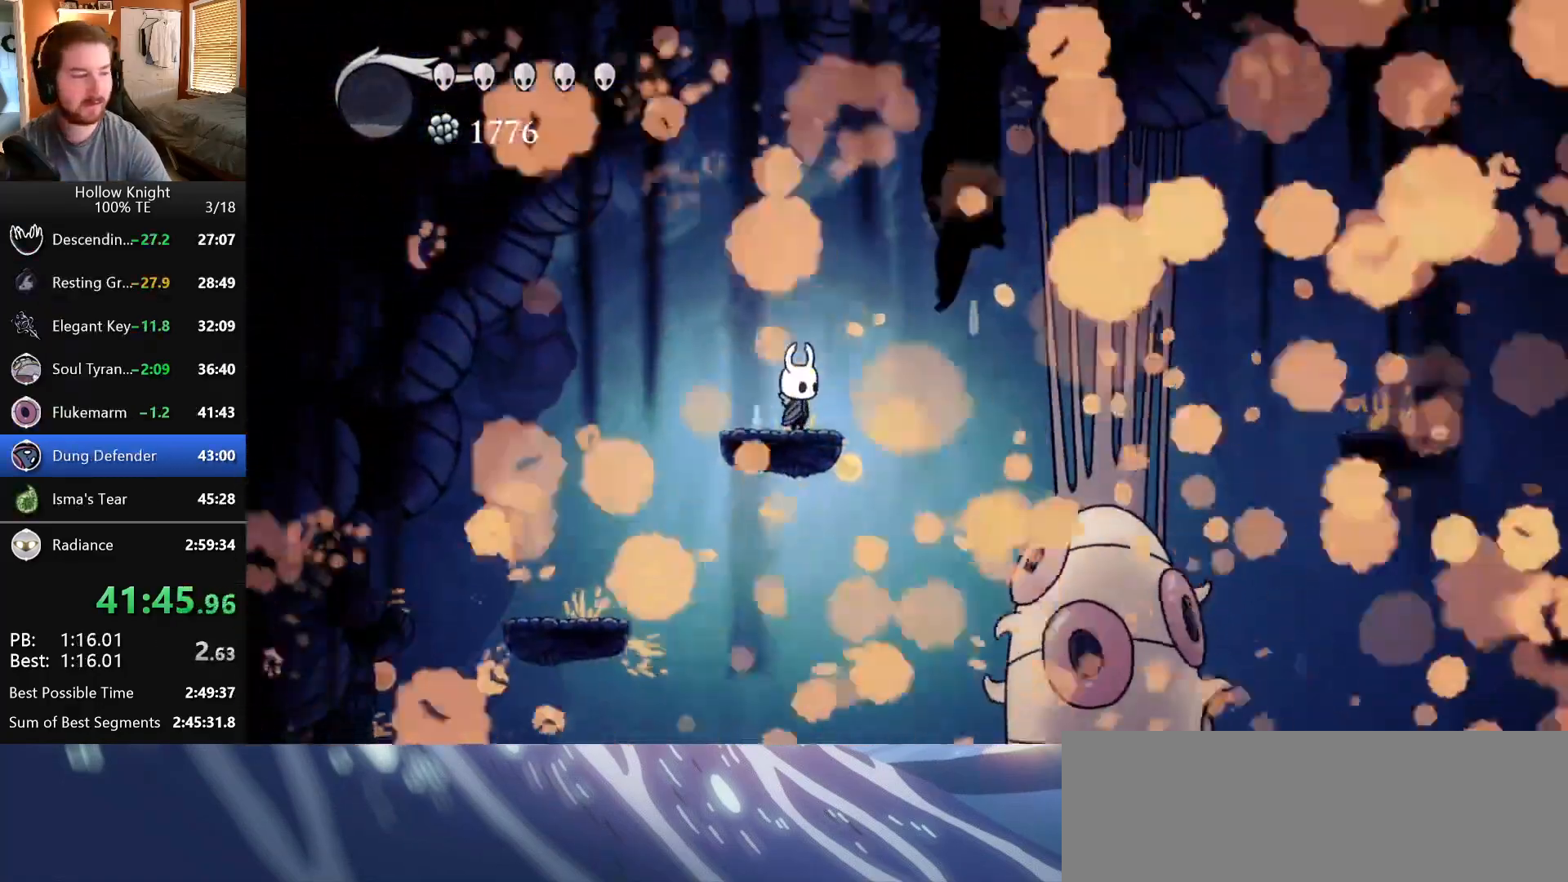
{"keys": [], "events": []}
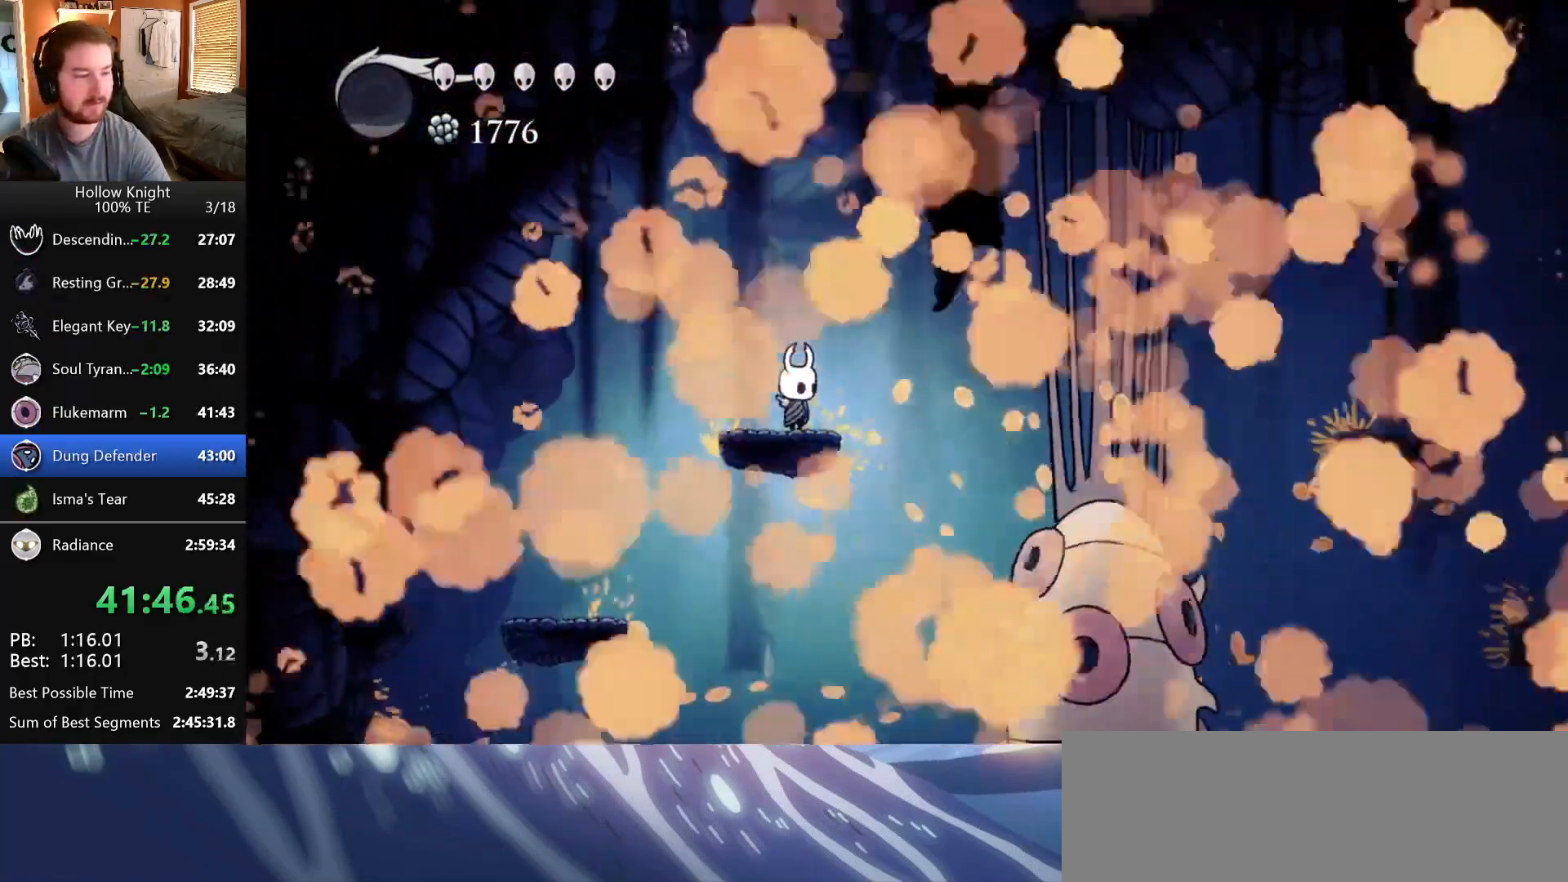
{"keys": [], "events": []}
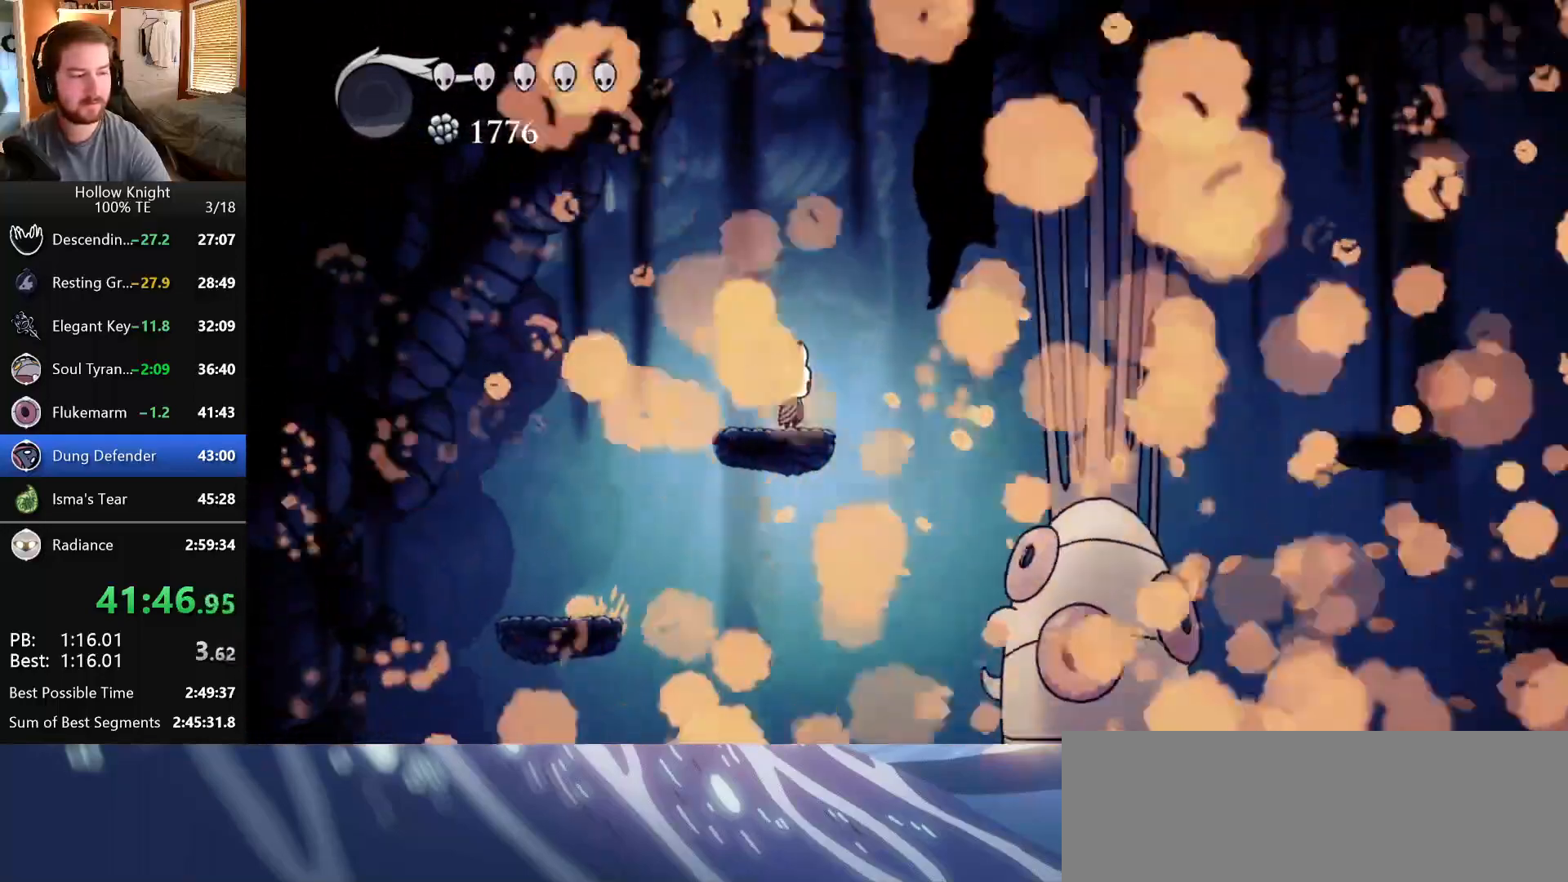
{"keys": [], "events": []}
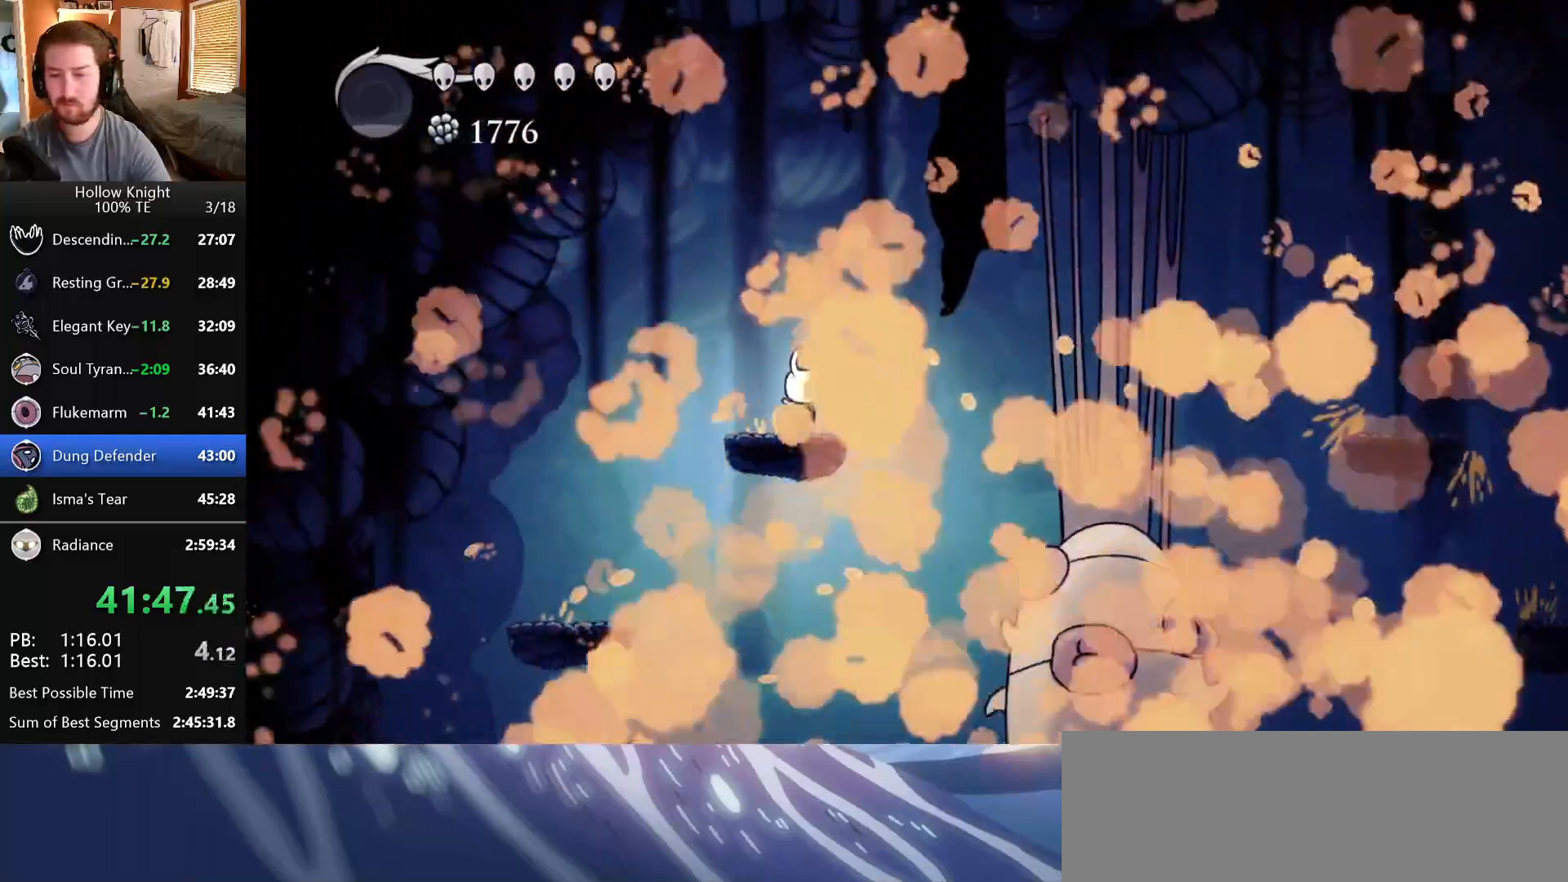
{"keys": [], "events": []}
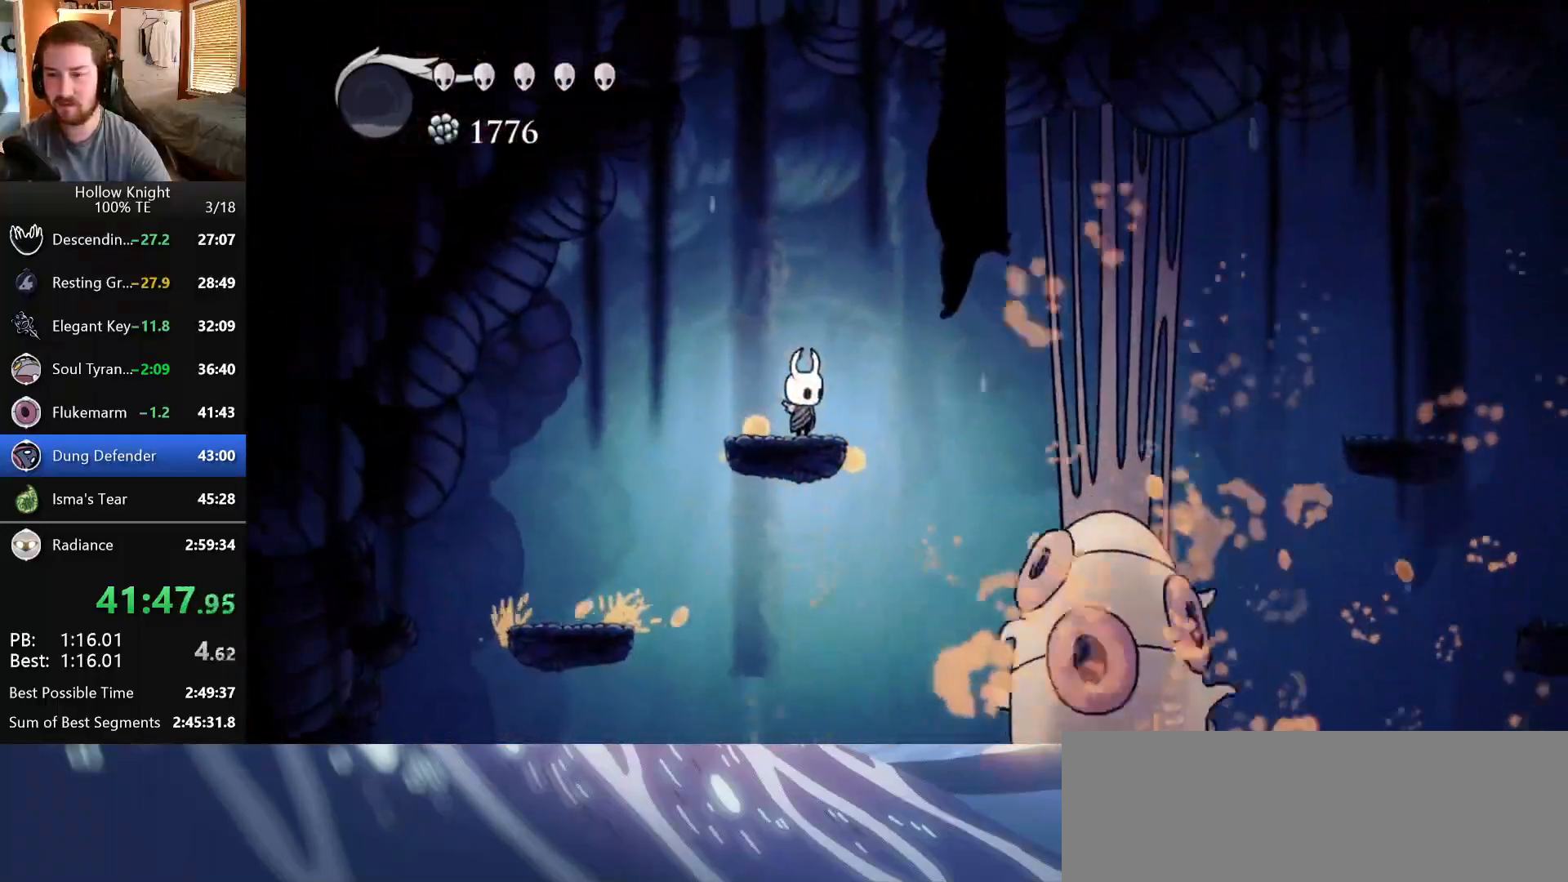
{"keys": [], "events": [[67, "right", "down"], [133, "right", "up"], [233, "up", "down"], [283, "up", "up"], [383, "up", "down"], [450, "up", "up"]]}
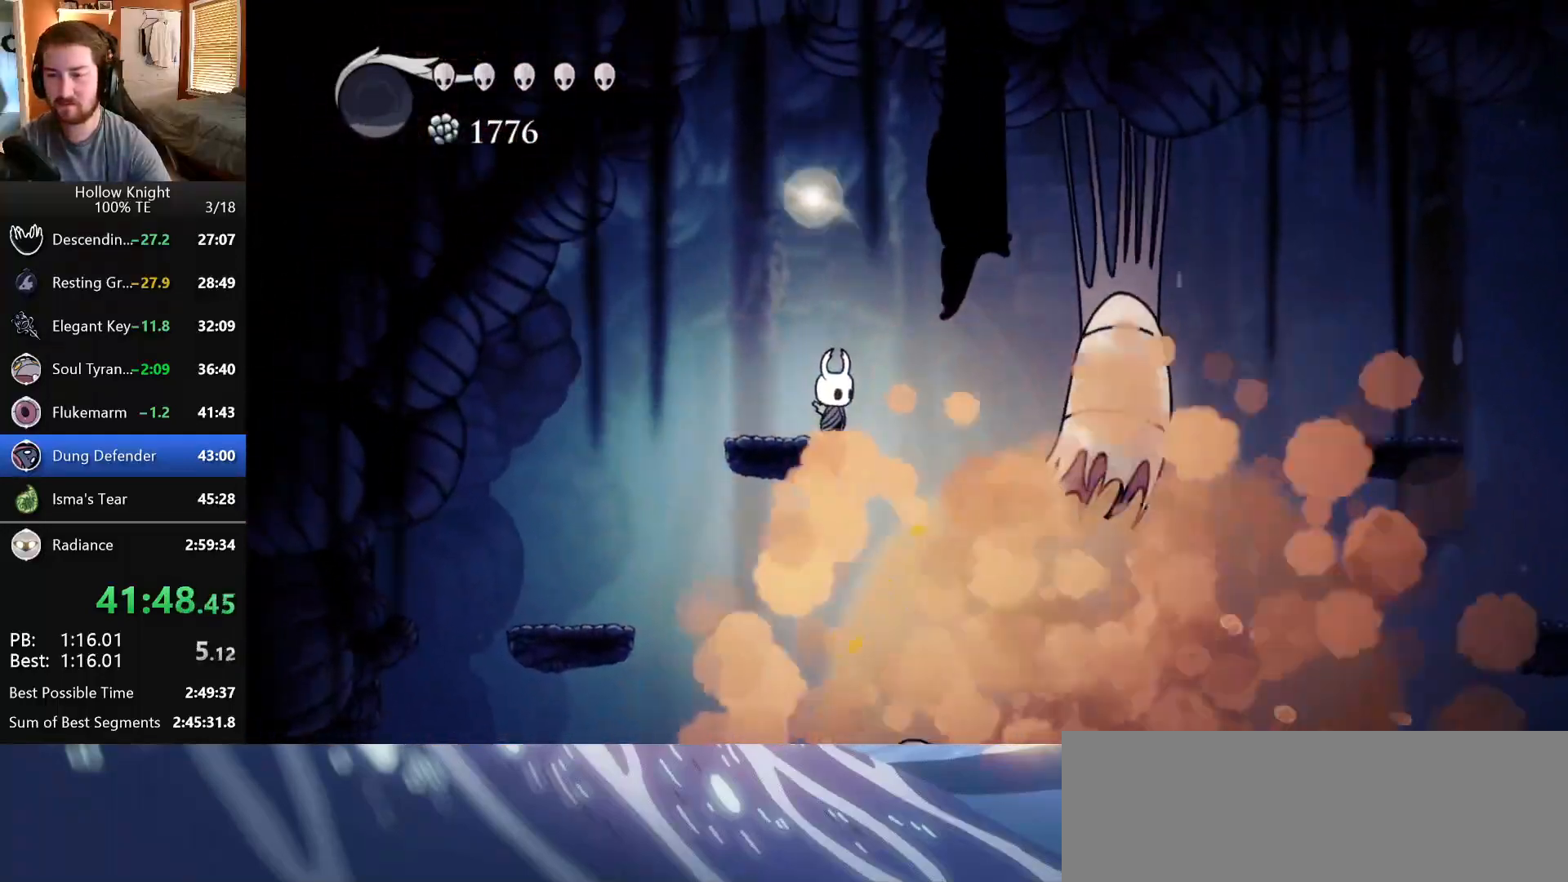
{"keys": ["up"], "events": [[33, "up", "down"], [150, "up", "up"], [200, "up", "down"], [283, "up", "up"], [350, "up", "down"], [417, "up", "up"], [483, "up", "down"]]}
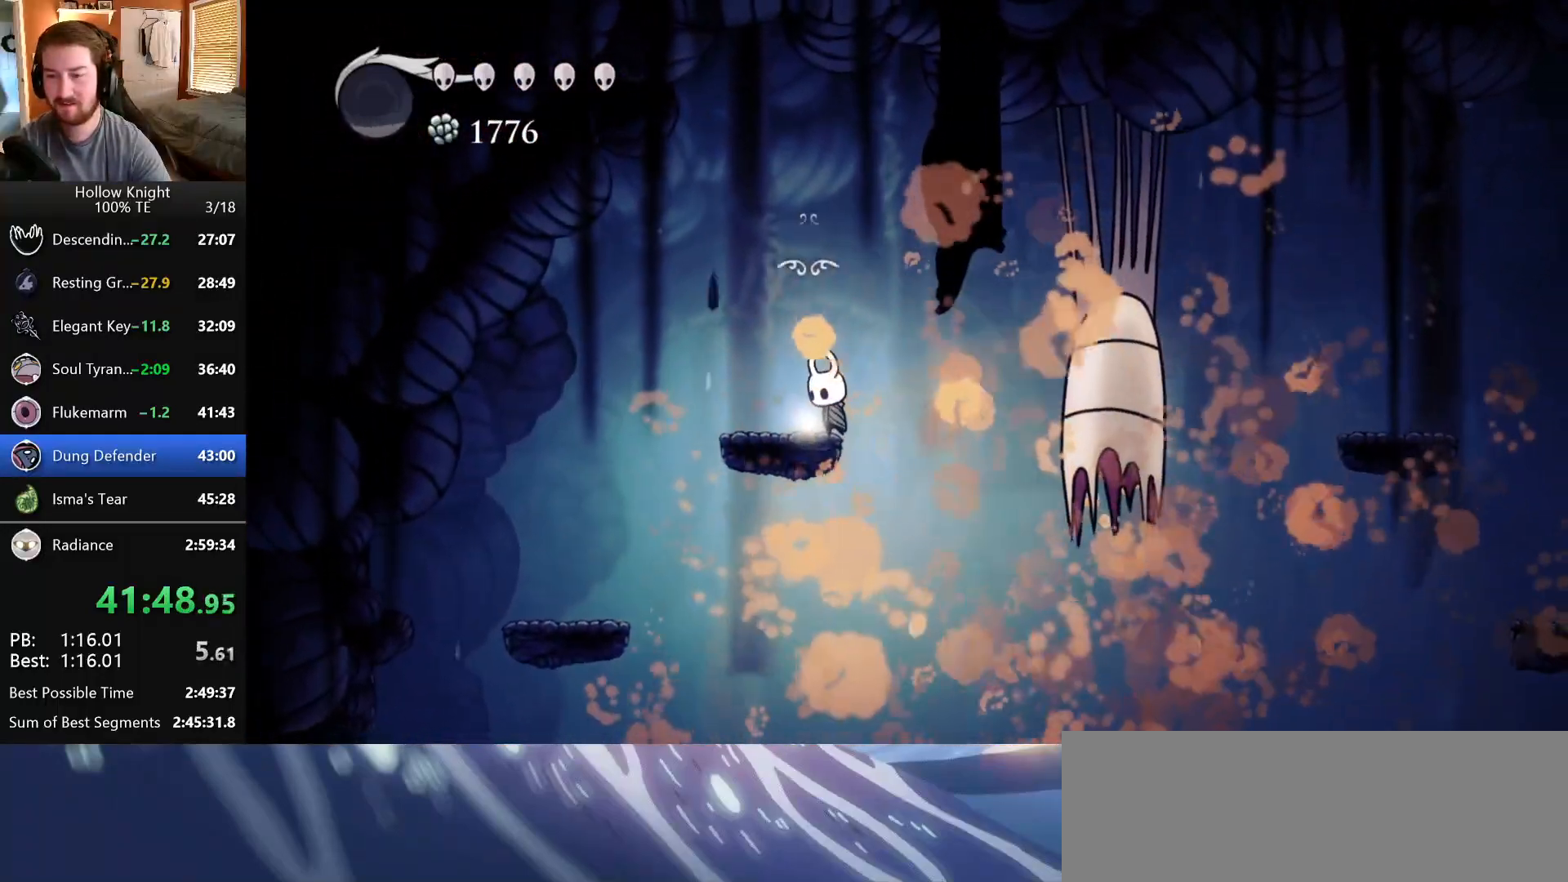
{"keys": [], "events": [[67, "up", "up"], [133, "up", "down"], [217, "up", "up"], [283, "up", "down"], [383, "up", "up"]]}
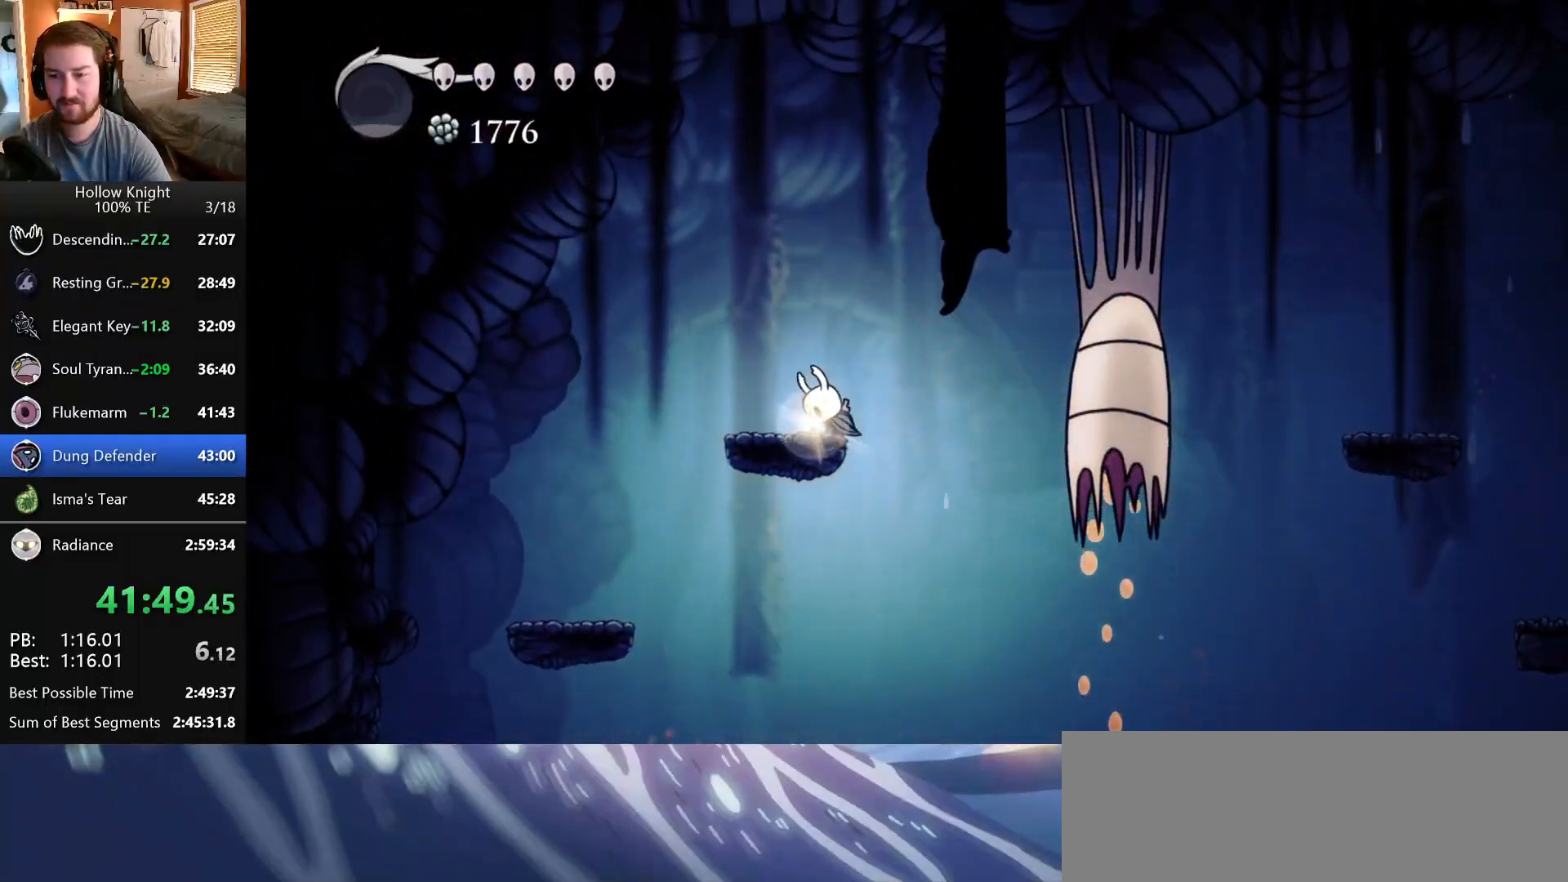
{"keys": [], "events": []}
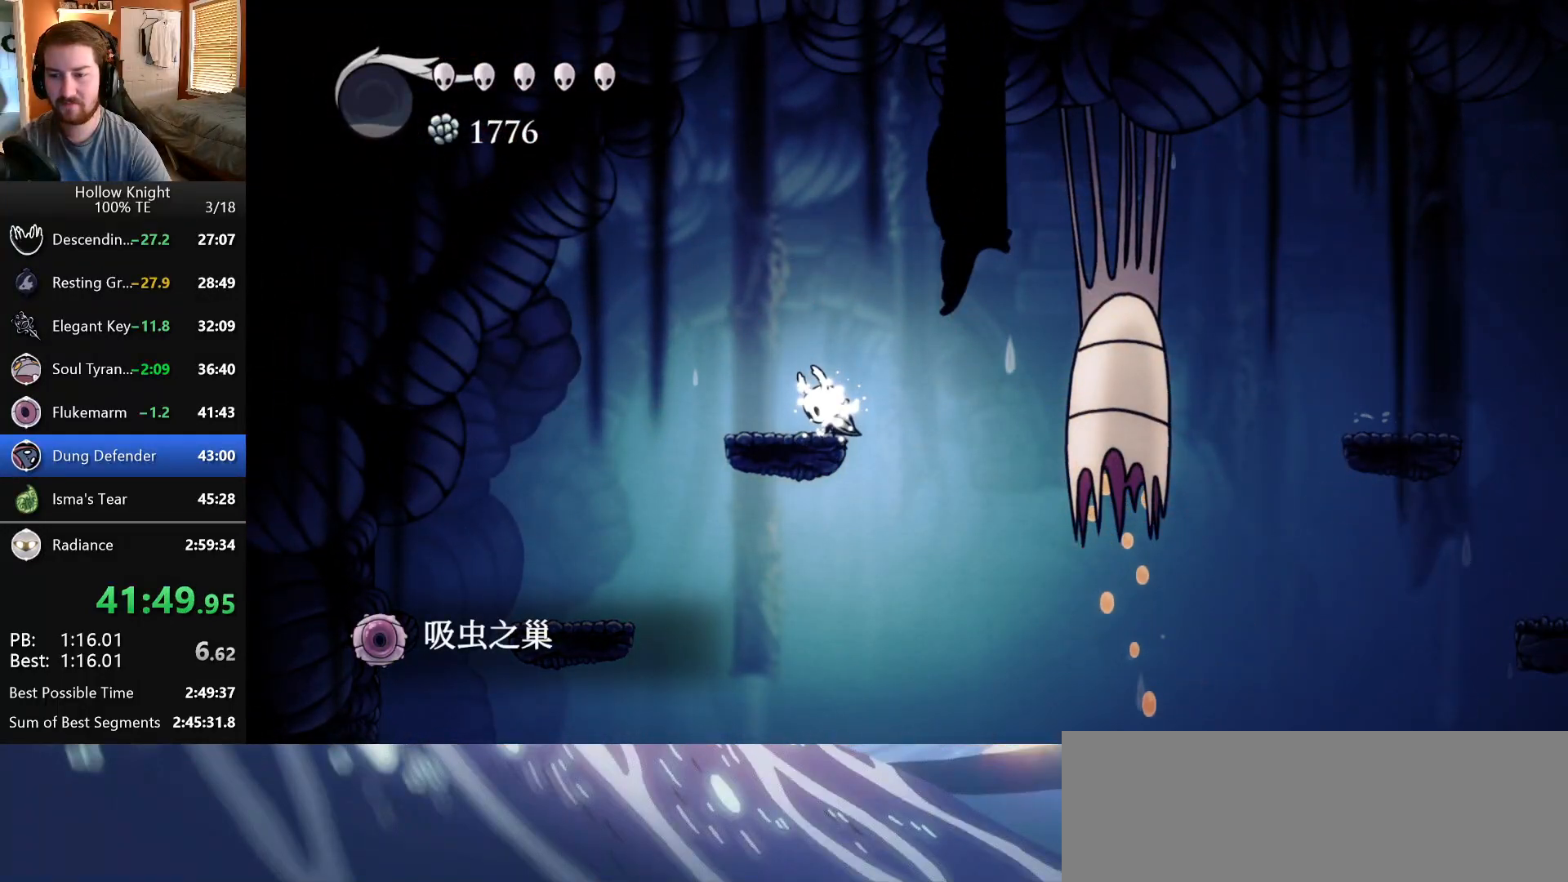
{"keys": [], "events": []}
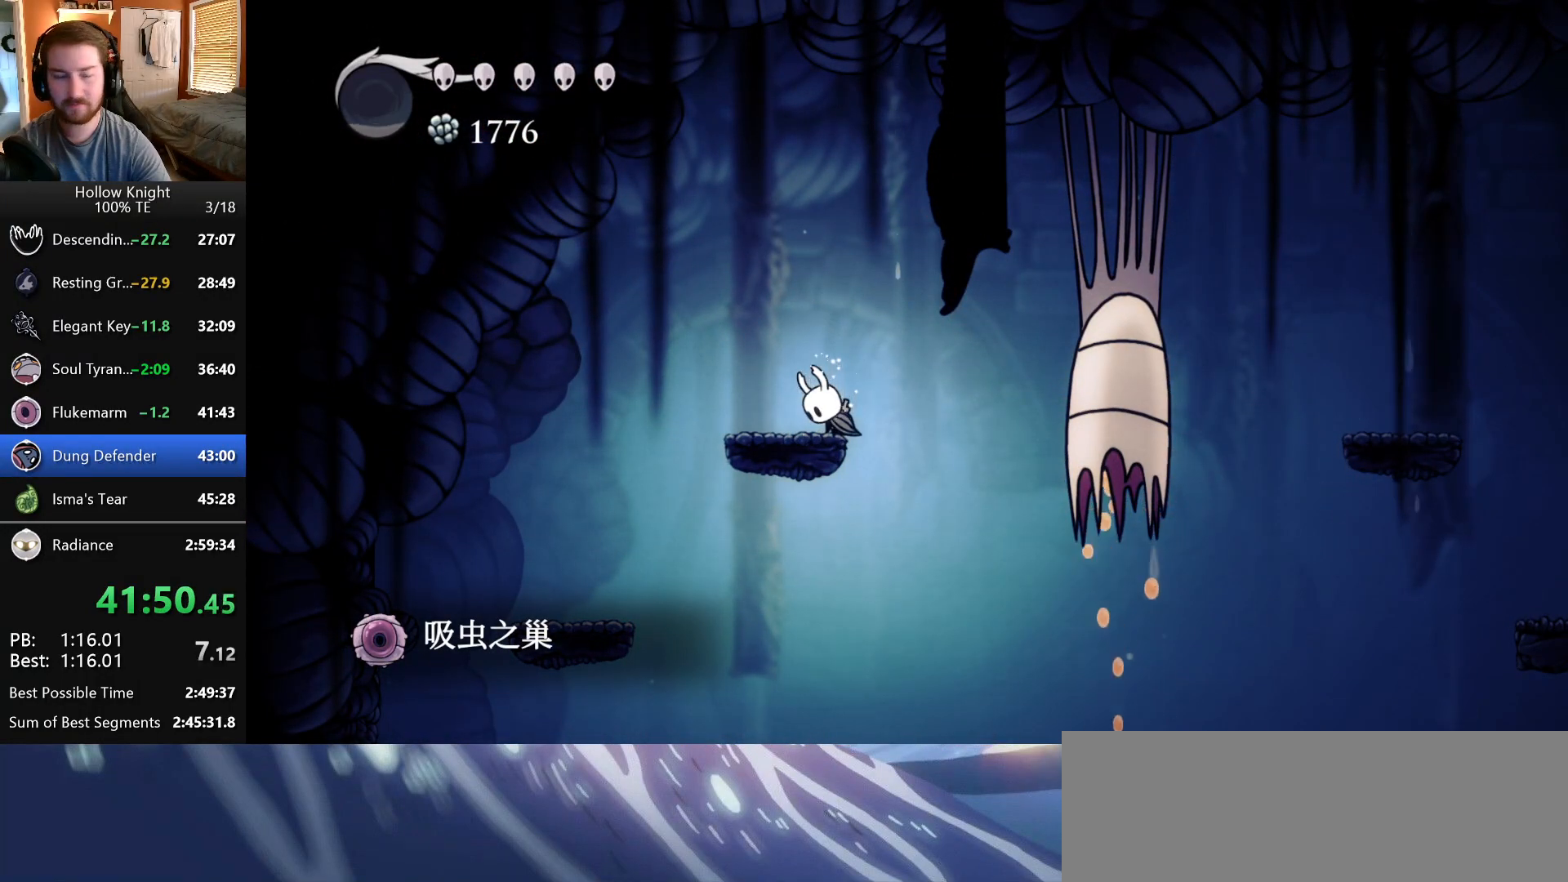
{"keys": ["escape"], "events": [[450, "escape", "down"]]}
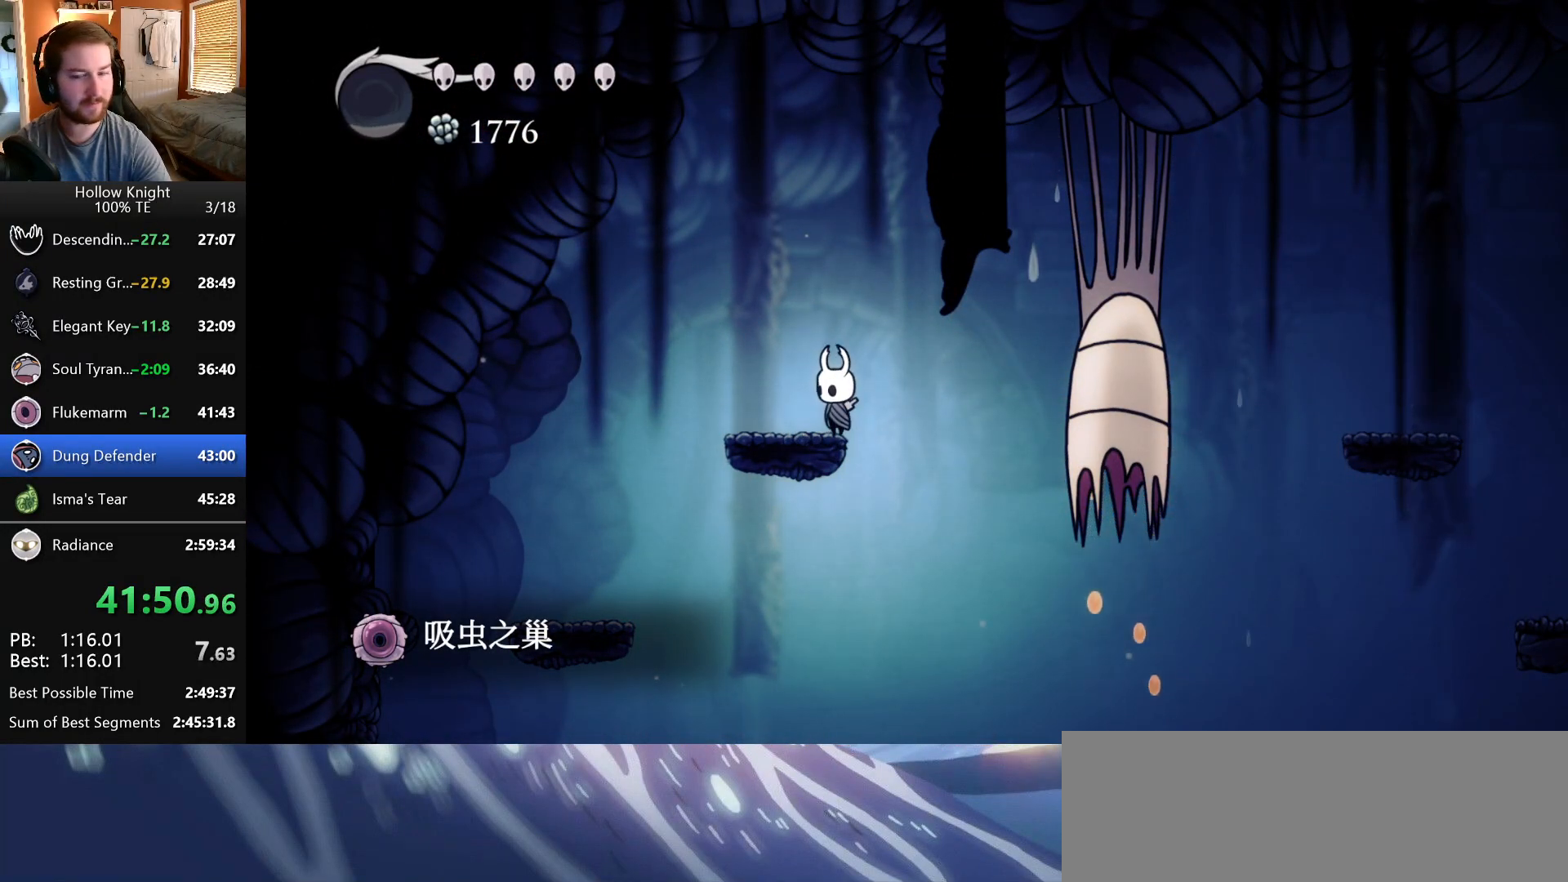
{"keys": [], "events": [[83, "escape", "up"], [333, "escape", "down"], [450, "escape", "up"]]}
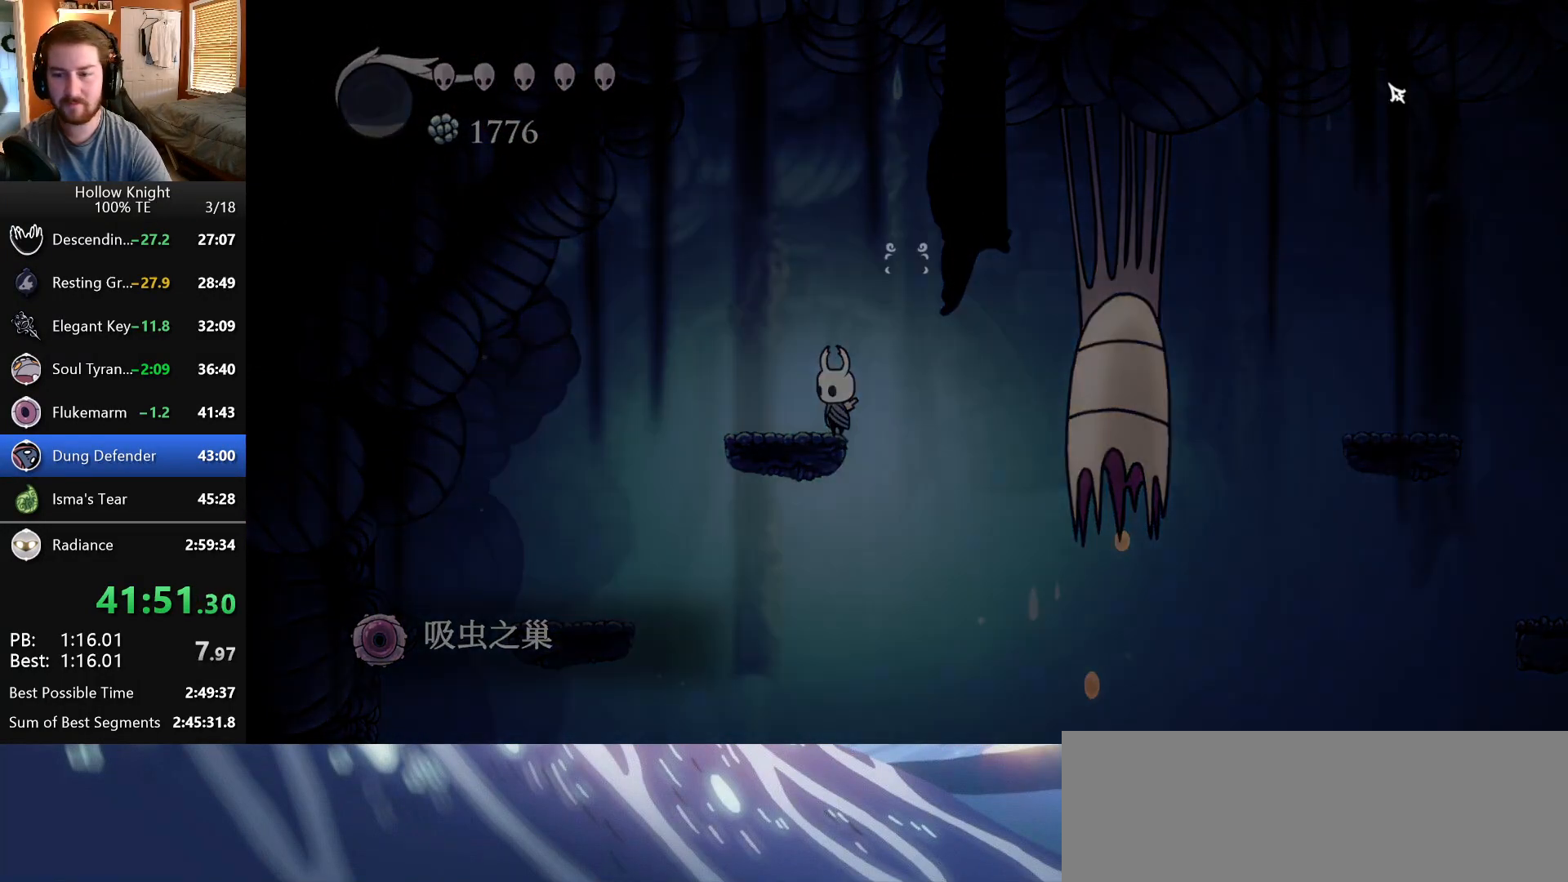
{"keys": [], "events": [[250, "up", "down"], [333, "return", "down"], [367, "up", "up"], [417, "return", "up"]]}
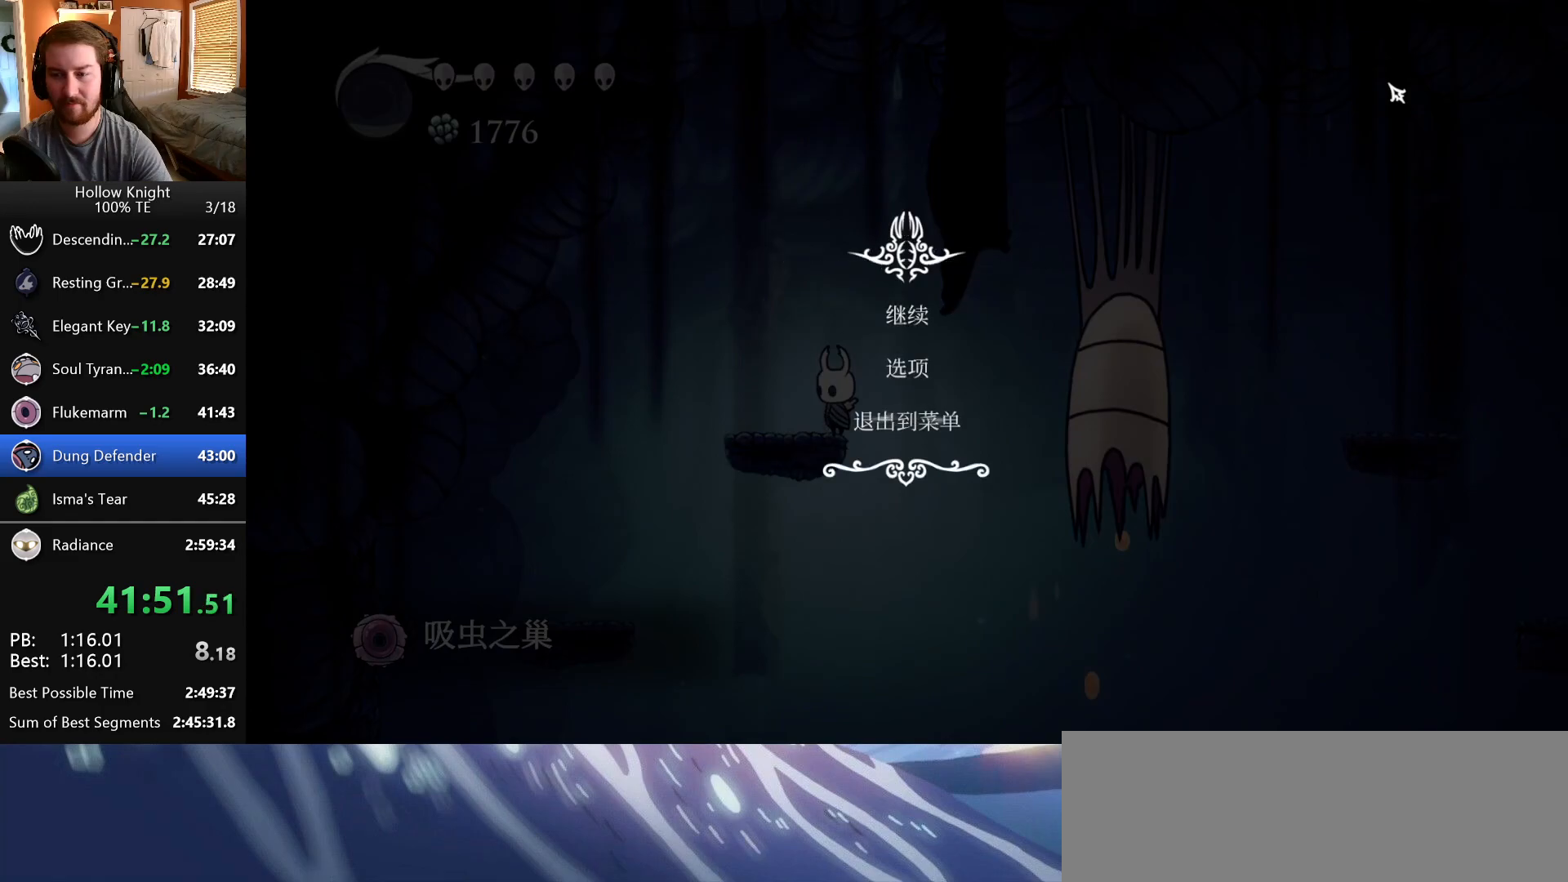
{"keys": [], "events": []}
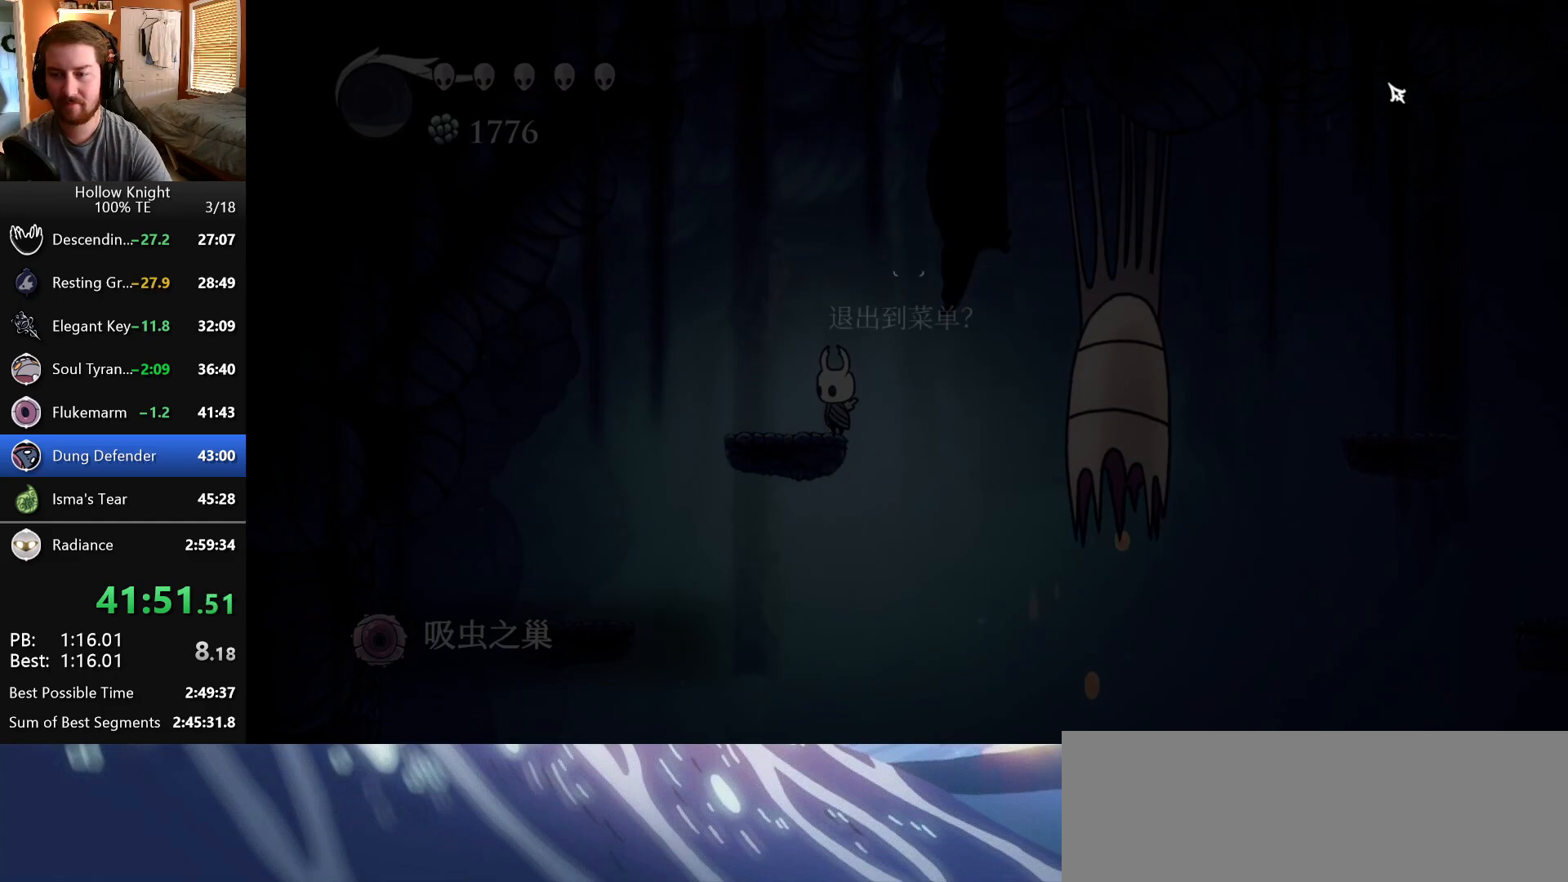
{"keys": [], "events": [[283, "up", "down"], [367, "return", "down"], [400, "up", "up"], [433, "return", "up"]]}